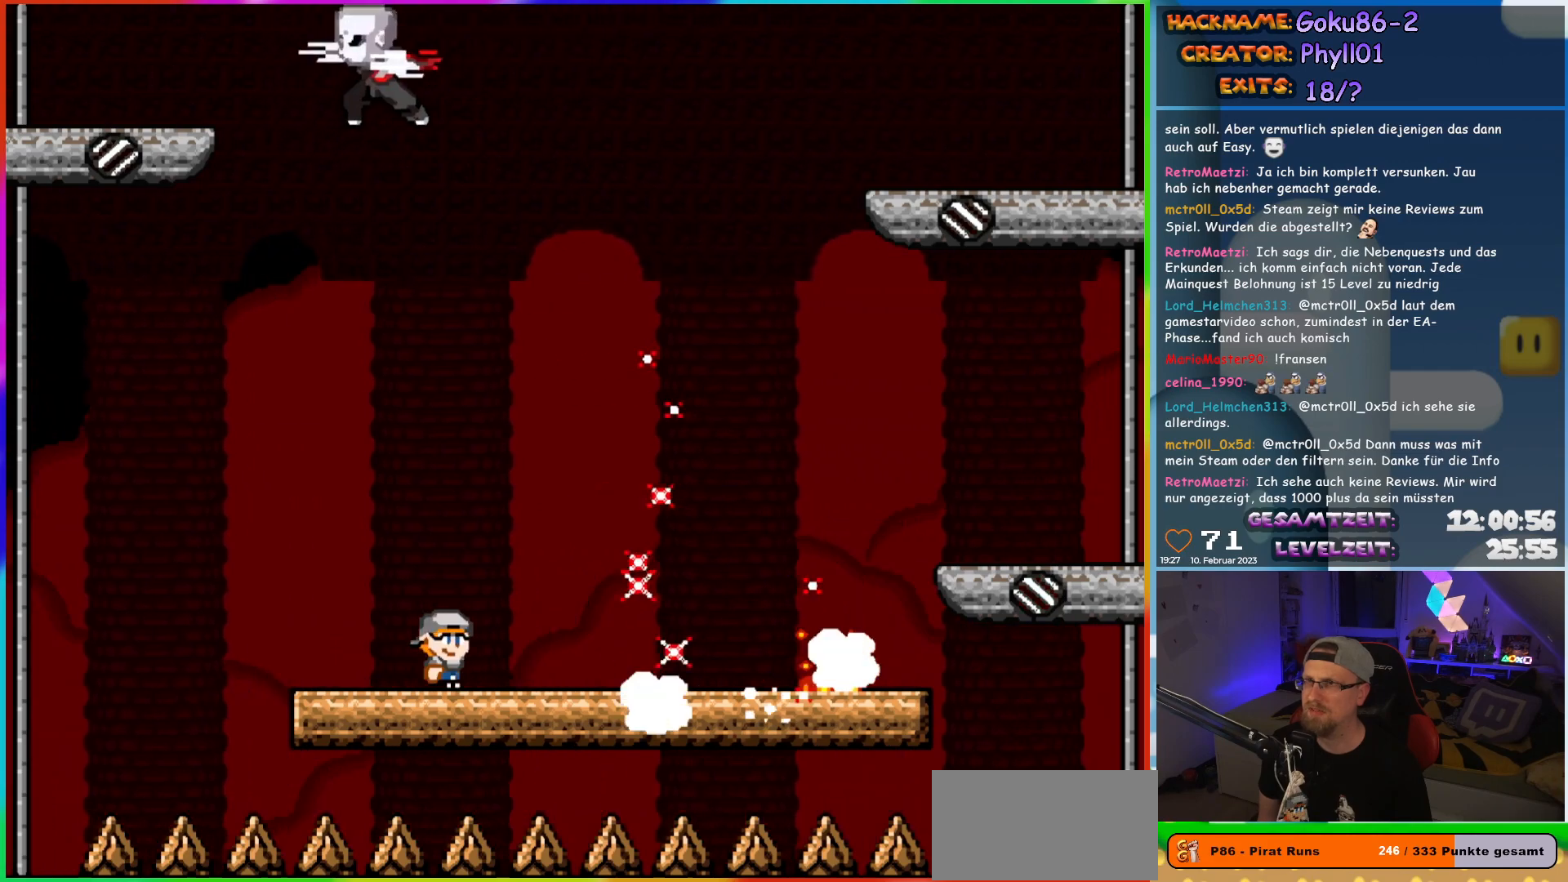
Gameplay with a controller (Nintendo layout); each line is a JSON object with the inputs held at the frame after it. "events" lists button and stick changes between this image and that frame as [ms after this image, input, new state], when the widget could be followed in between. Not read: L3 R3.
{"buttons": ["X", "DPAD_LEFT"], "events": [[83, "A", "down"], [83, "DPAD_RIGHT", "down"], [467, "DPAD_RIGHT", "up"], [467, "DPAD_UP", "down"], [483, "DPAD_LEFT", "down"], [483, "DPAD_UP", "up"], [500, "A", "up"]]}
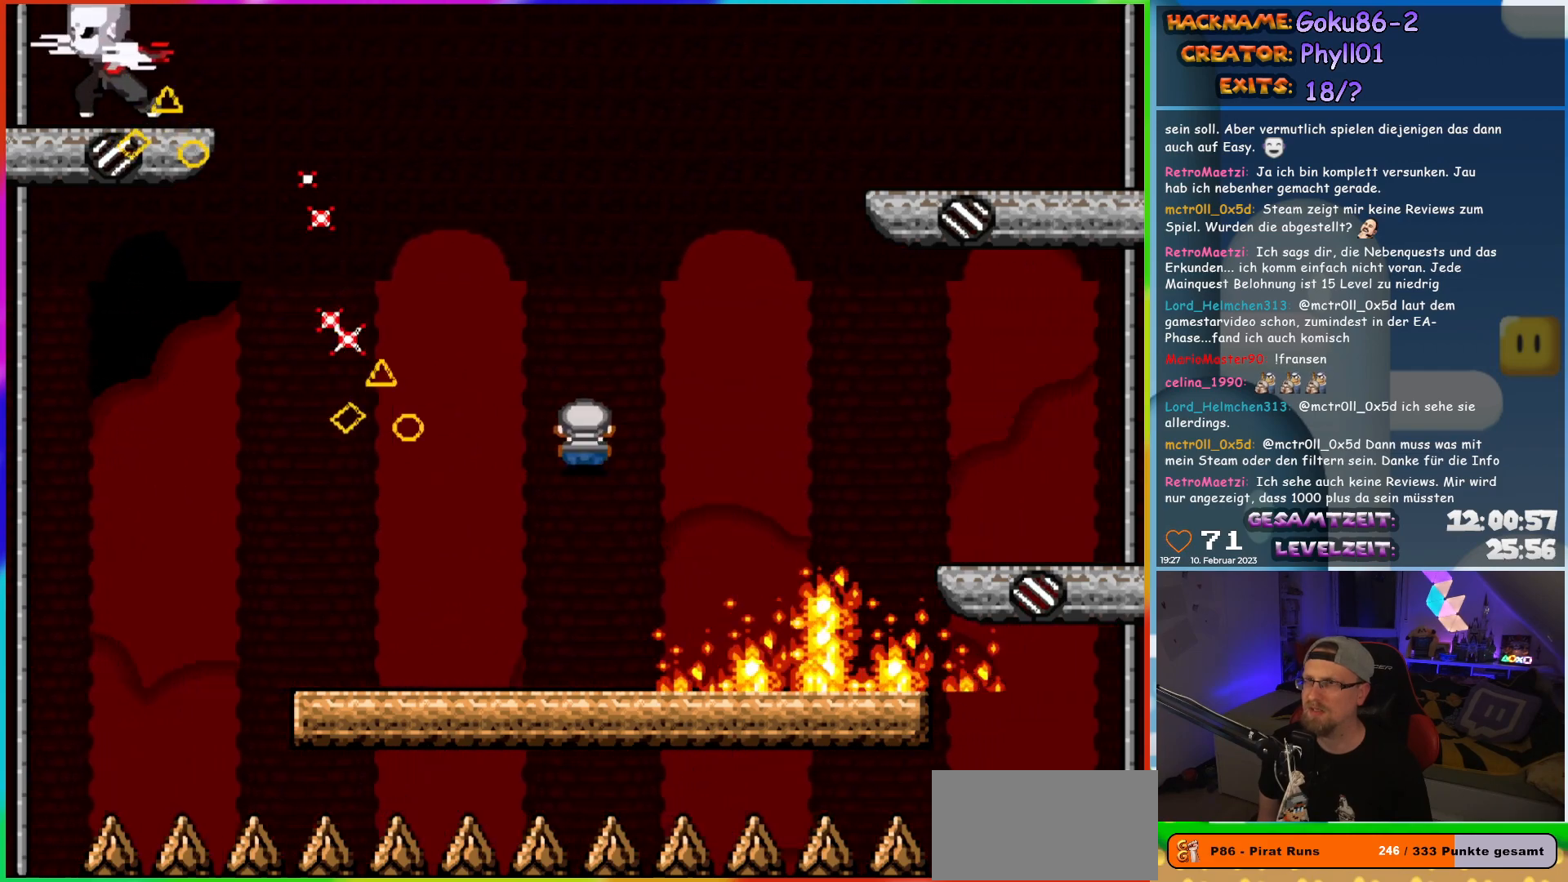
{"buttons": ["A", "X", "DPAD_RIGHT"], "events": [[67, "DPAD_UP", "down"], [100, "DPAD_LEFT", "up"], [117, "DPAD_RIGHT", "down"], [117, "DPAD_UP", "up"], [217, "DPAD_LEFT", "down"], [217, "DPAD_RIGHT", "up"], [300, "A", "down"], [300, "DPAD_UP", "down"], [350, "DPAD_LEFT", "up"], [350, "DPAD_RIGHT", "down"], [350, "DPAD_UP", "up"]]}
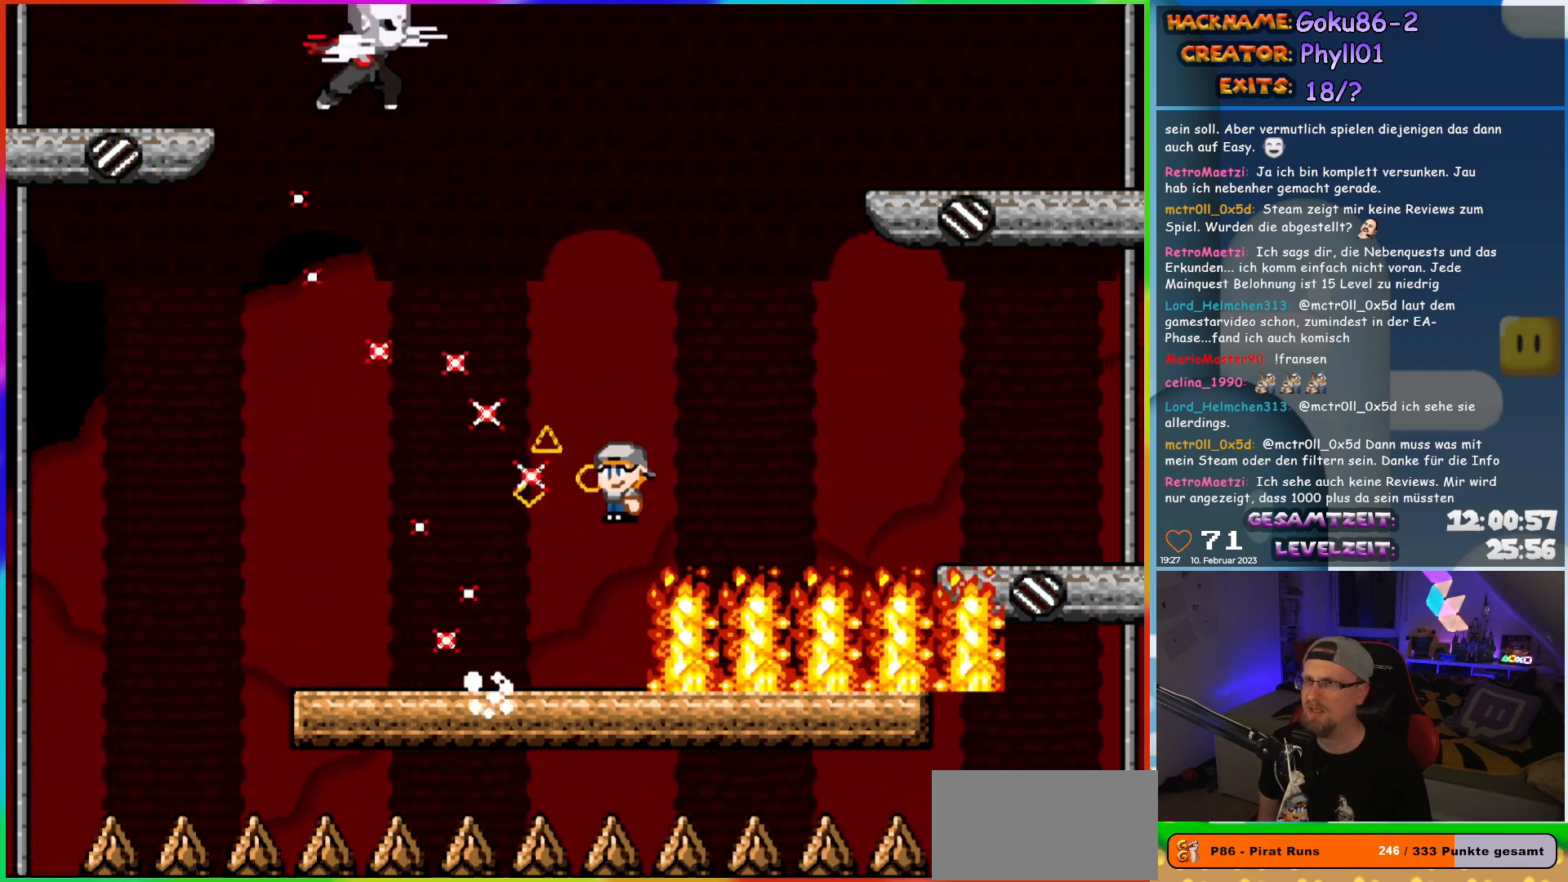
{"buttons": [], "events": [[117, "DPAD_LEFT", "down"], [117, "DPAD_RIGHT", "up"], [433, "A", "up"], [450, "DPAD_LEFT", "up"], [500, "X", "up"]]}
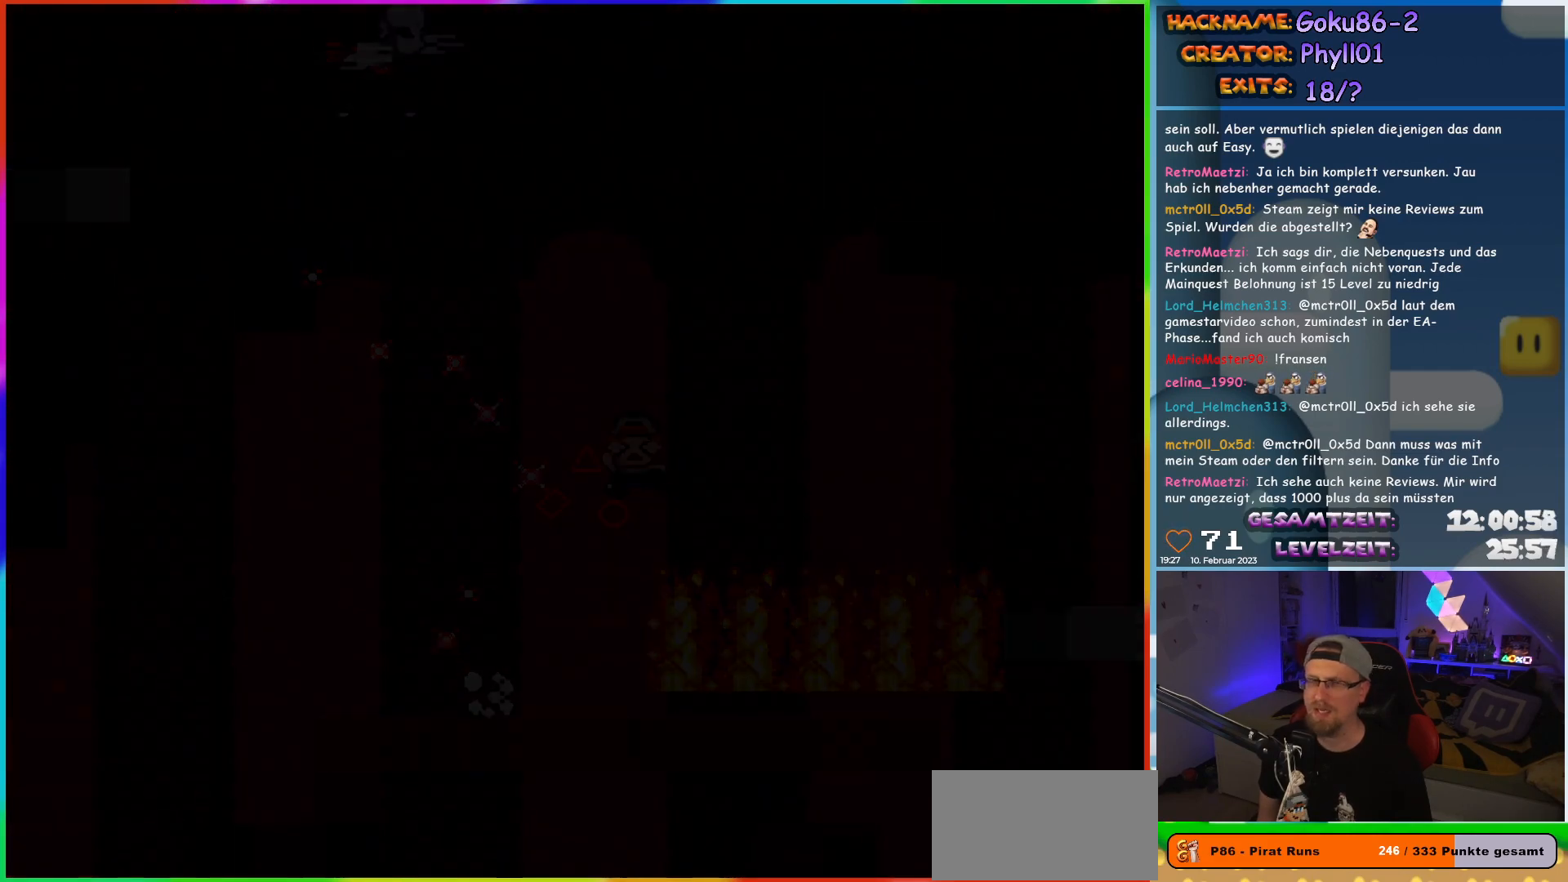
{"buttons": [], "events": []}
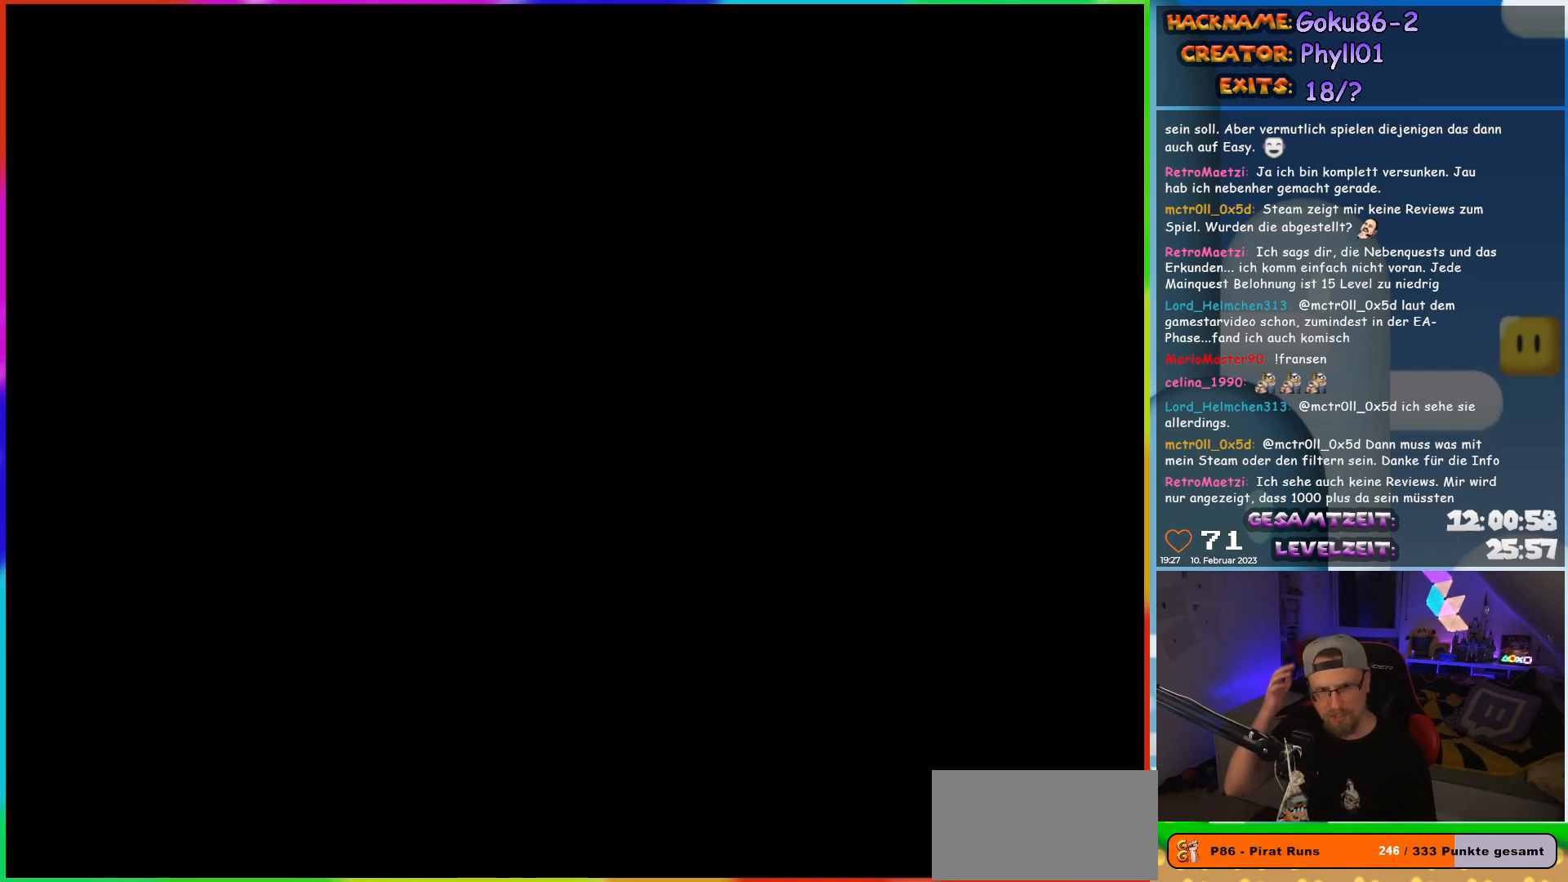
{"buttons": [], "events": []}
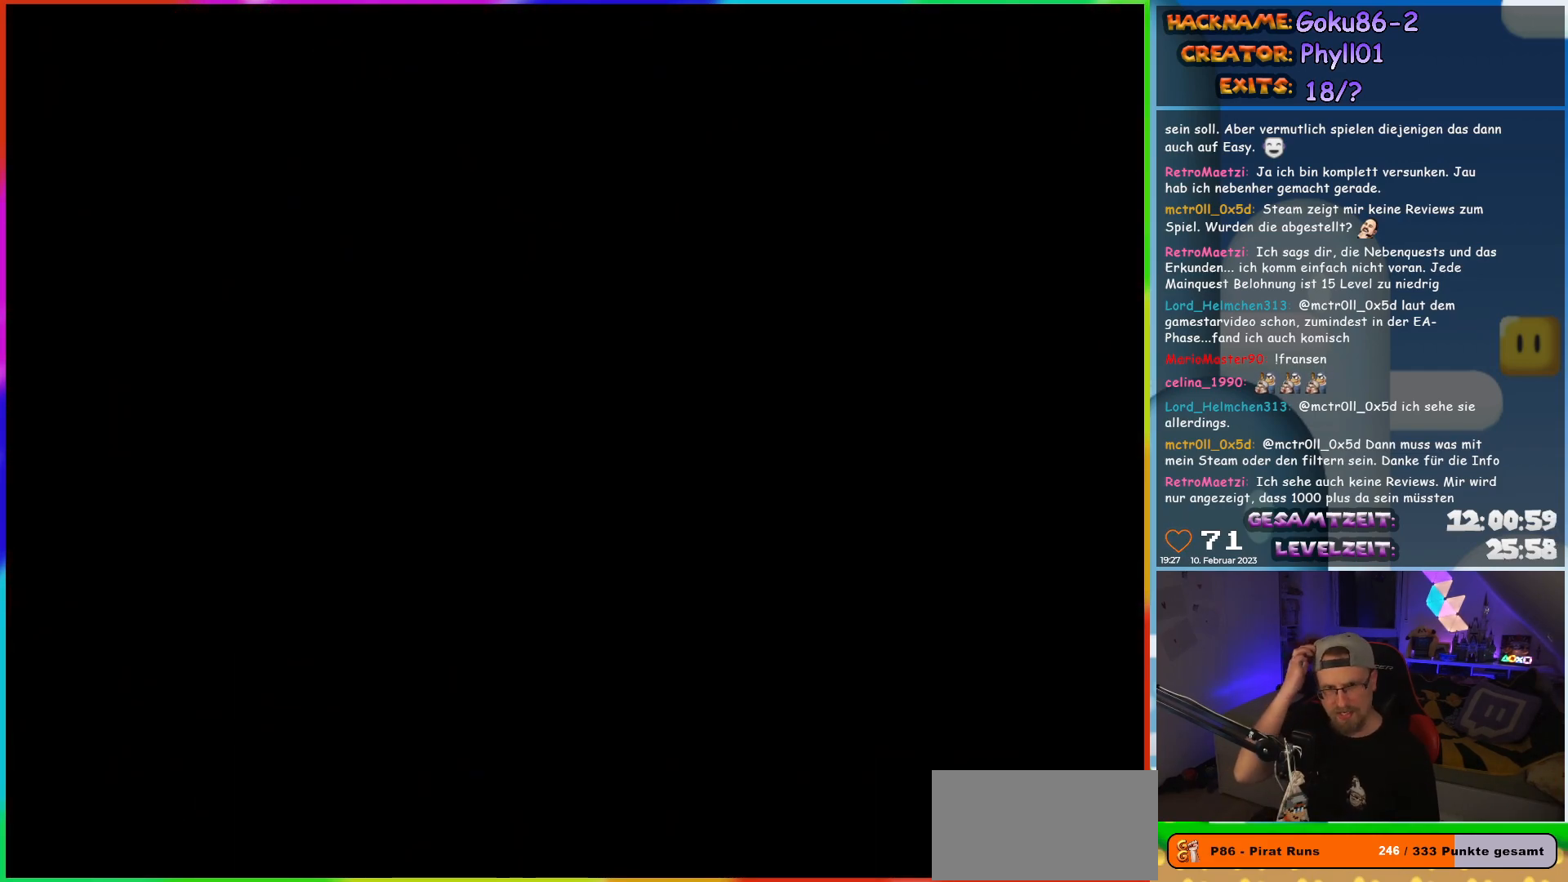
{"buttons": [], "events": []}
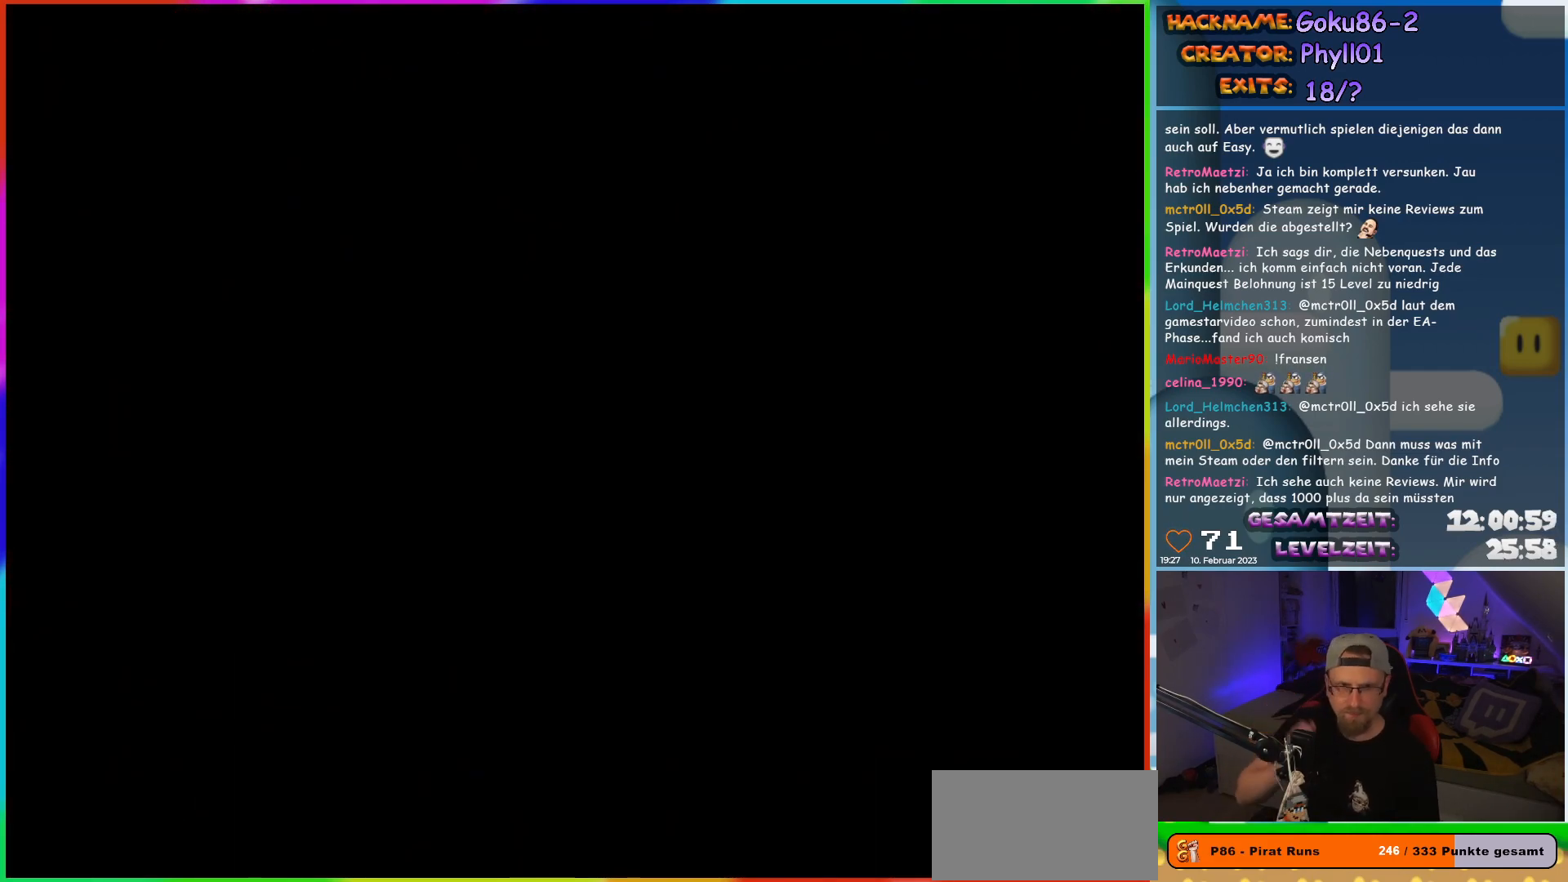
{"buttons": [], "events": []}
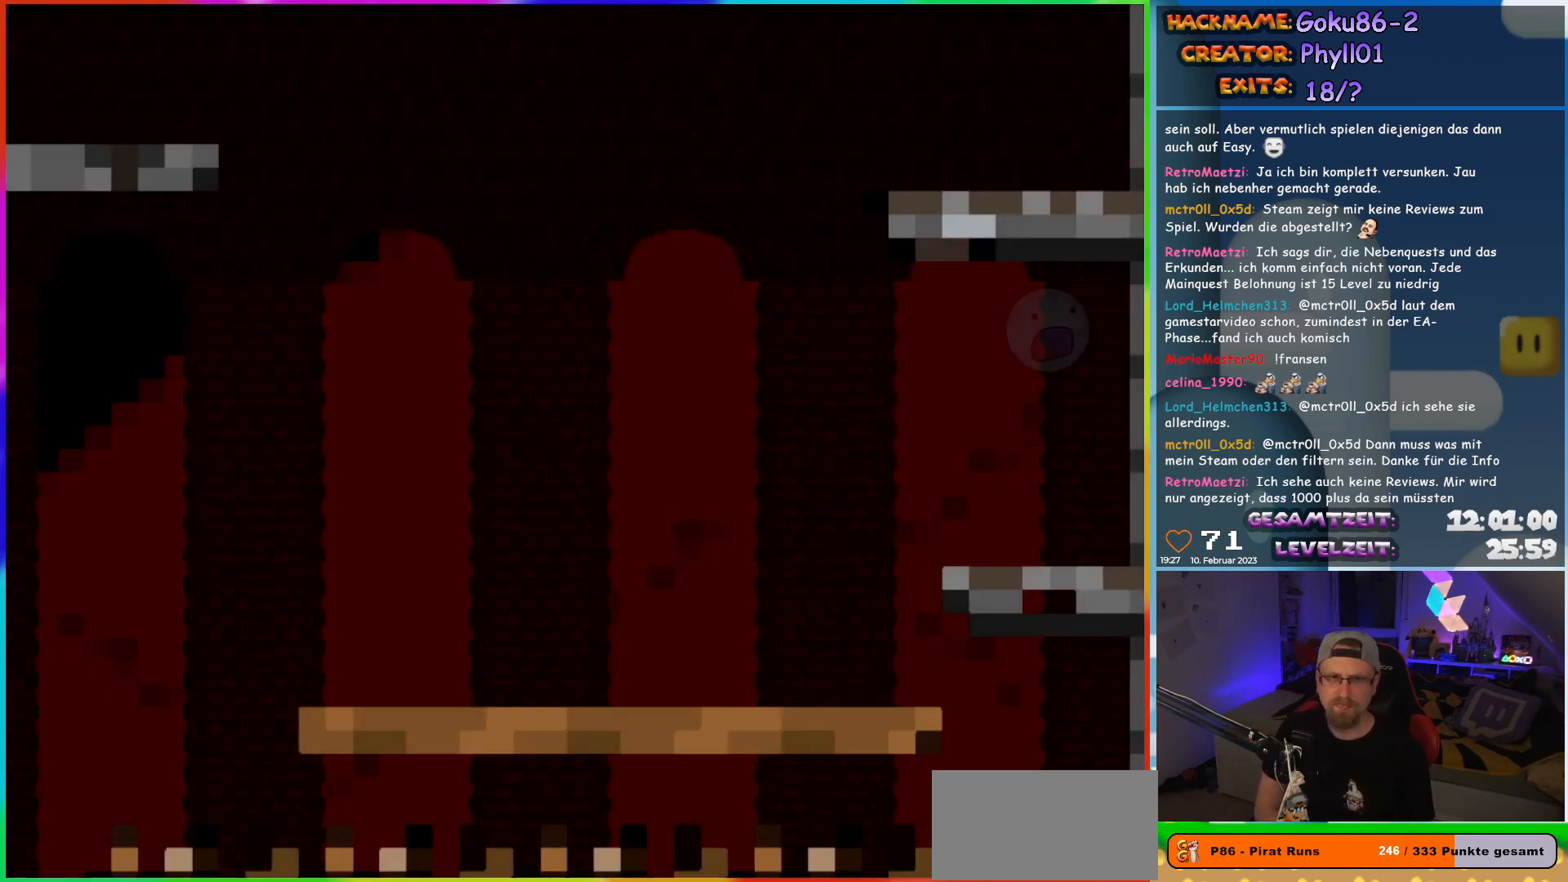
{"buttons": [], "events": []}
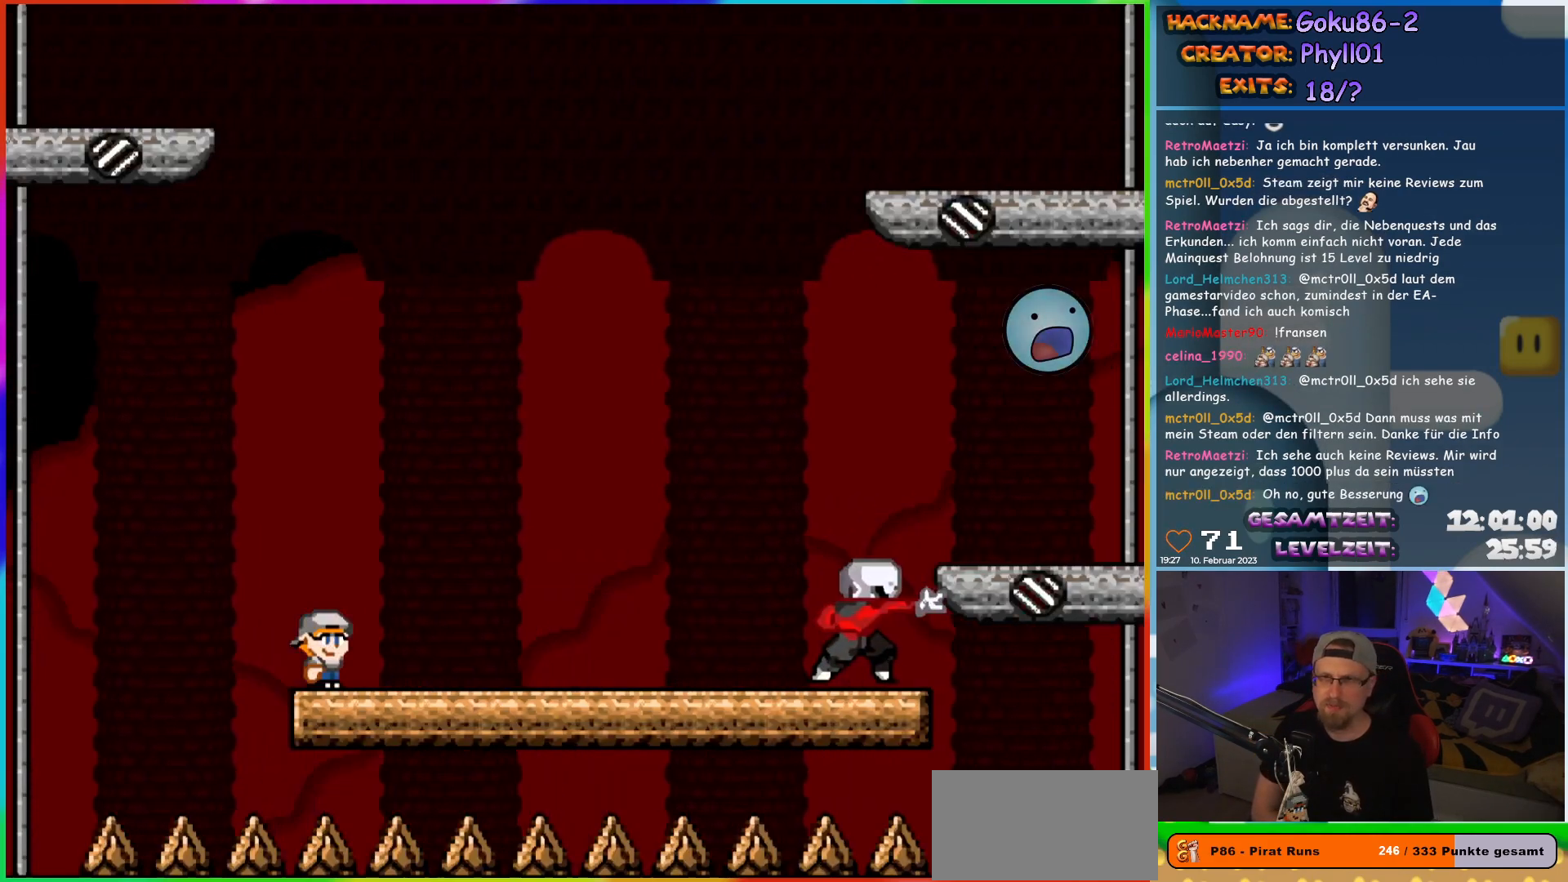
{"buttons": [], "events": []}
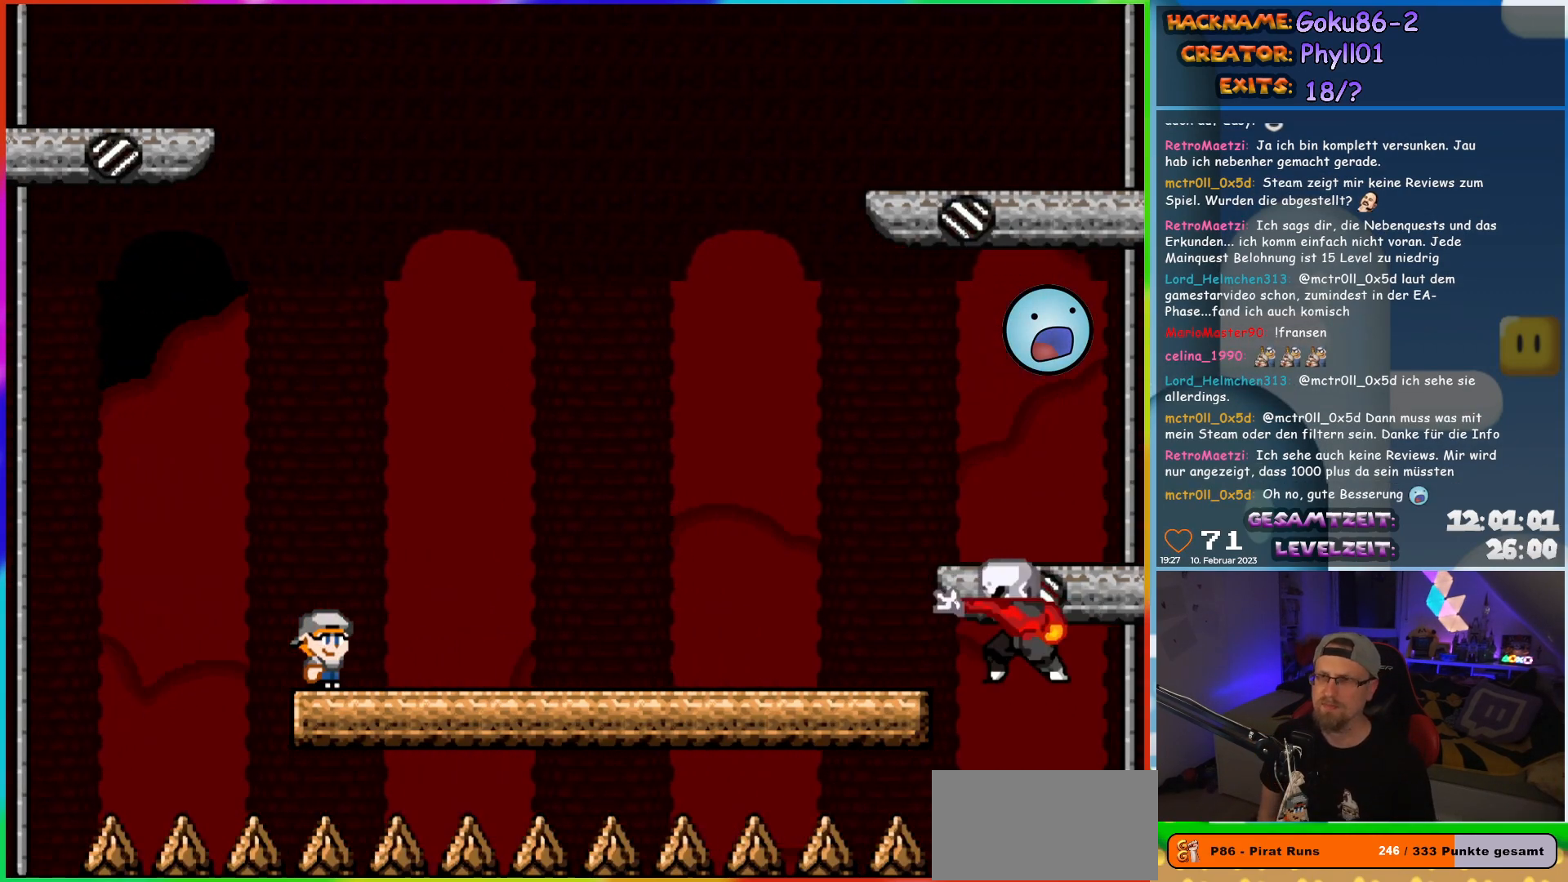
{"buttons": ["X"], "events": [[300, "X", "down"]]}
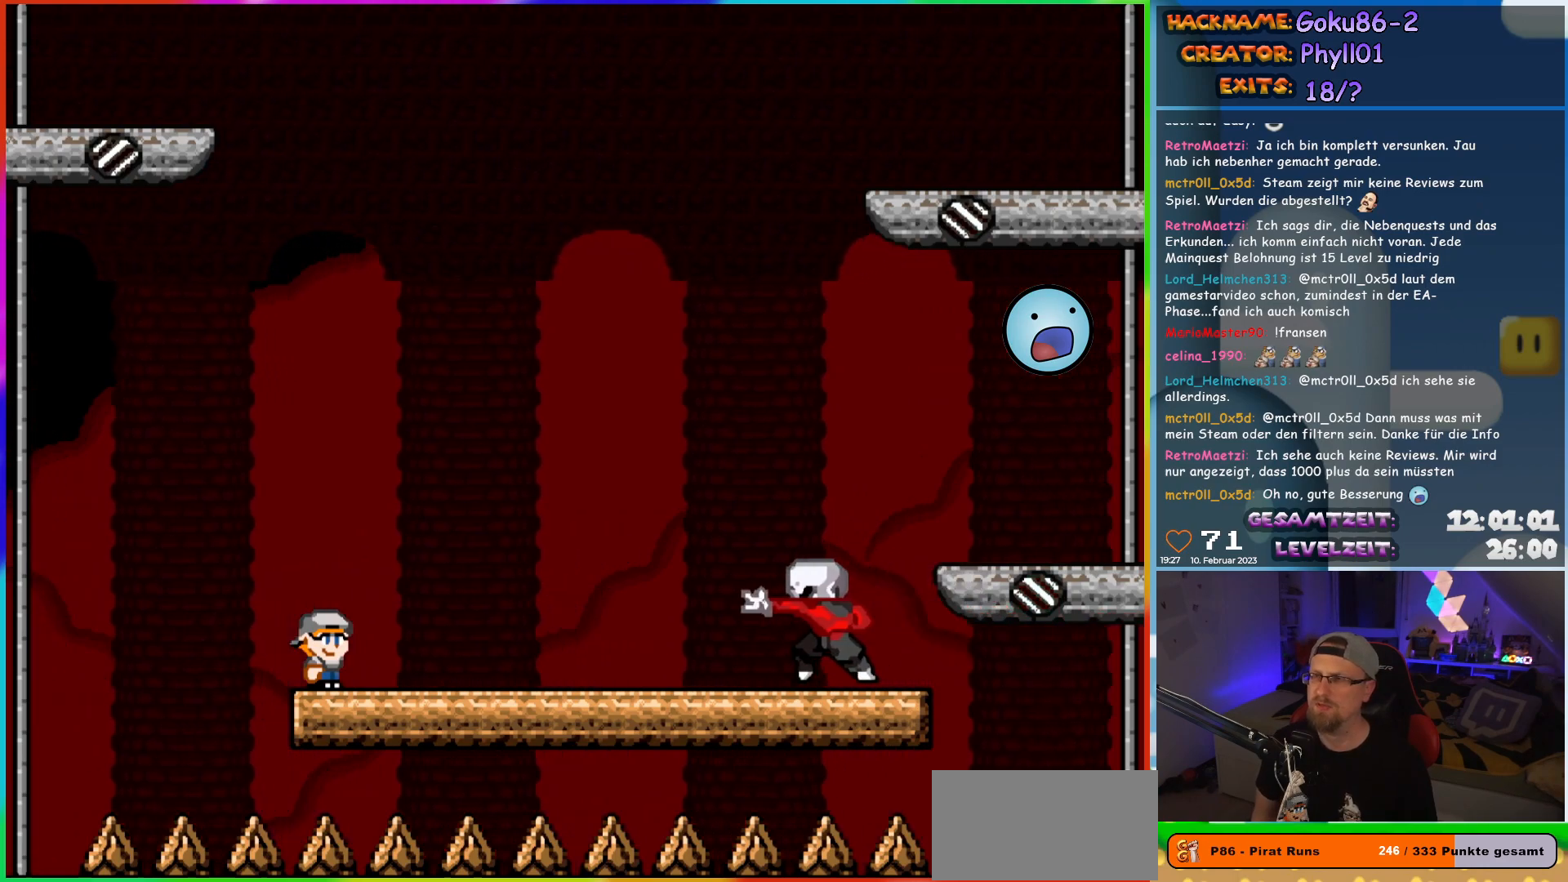
{"buttons": ["A", "X", "DPAD_RIGHT"], "events": [[200, "DPAD_RIGHT", "down"], [350, "A", "down"]]}
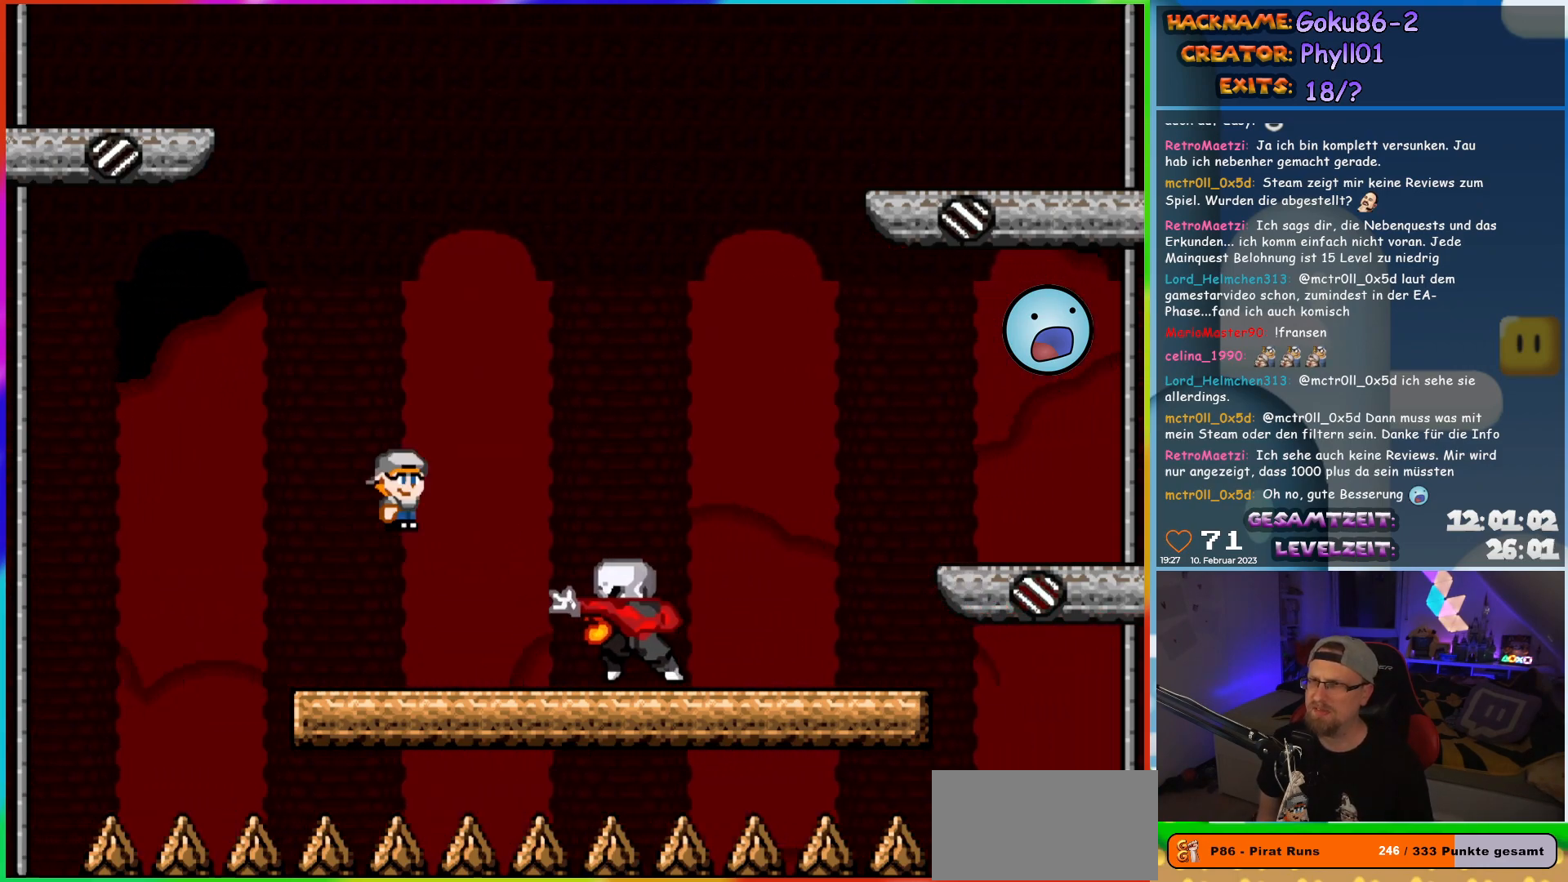
{"buttons": ["A", "X", "DPAD_RIGHT"], "events": []}
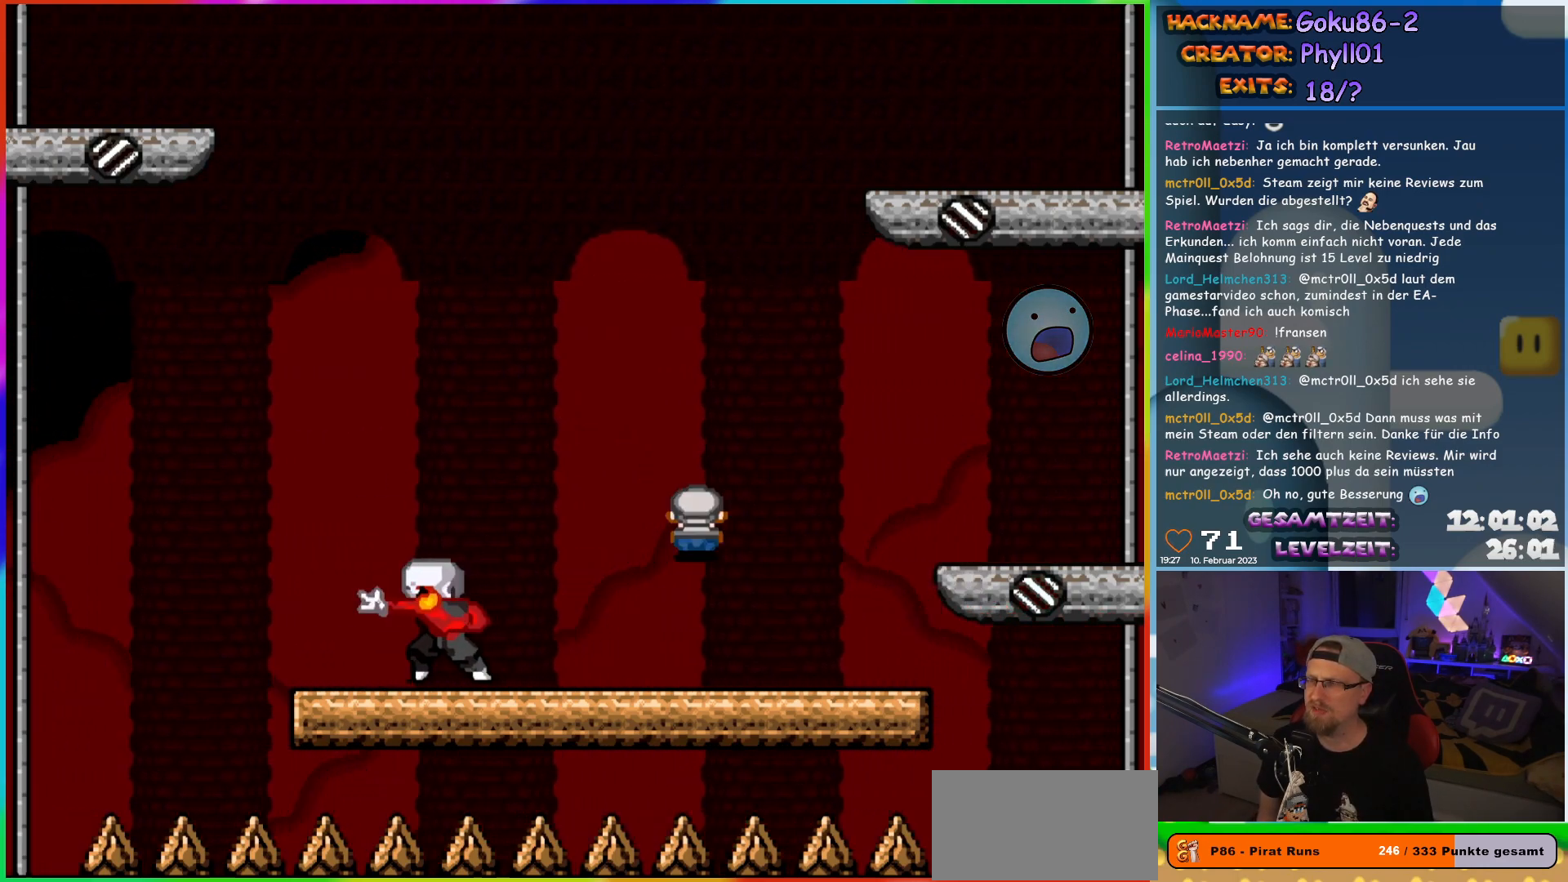
{"buttons": ["X", "DPAD_RIGHT"], "events": [[33, "A", "up"], [133, "DPAD_RIGHT", "up"], [200, "DPAD_LEFT", "down"], [350, "DPAD_LEFT", "up"], [433, "DPAD_RIGHT", "down"]]}
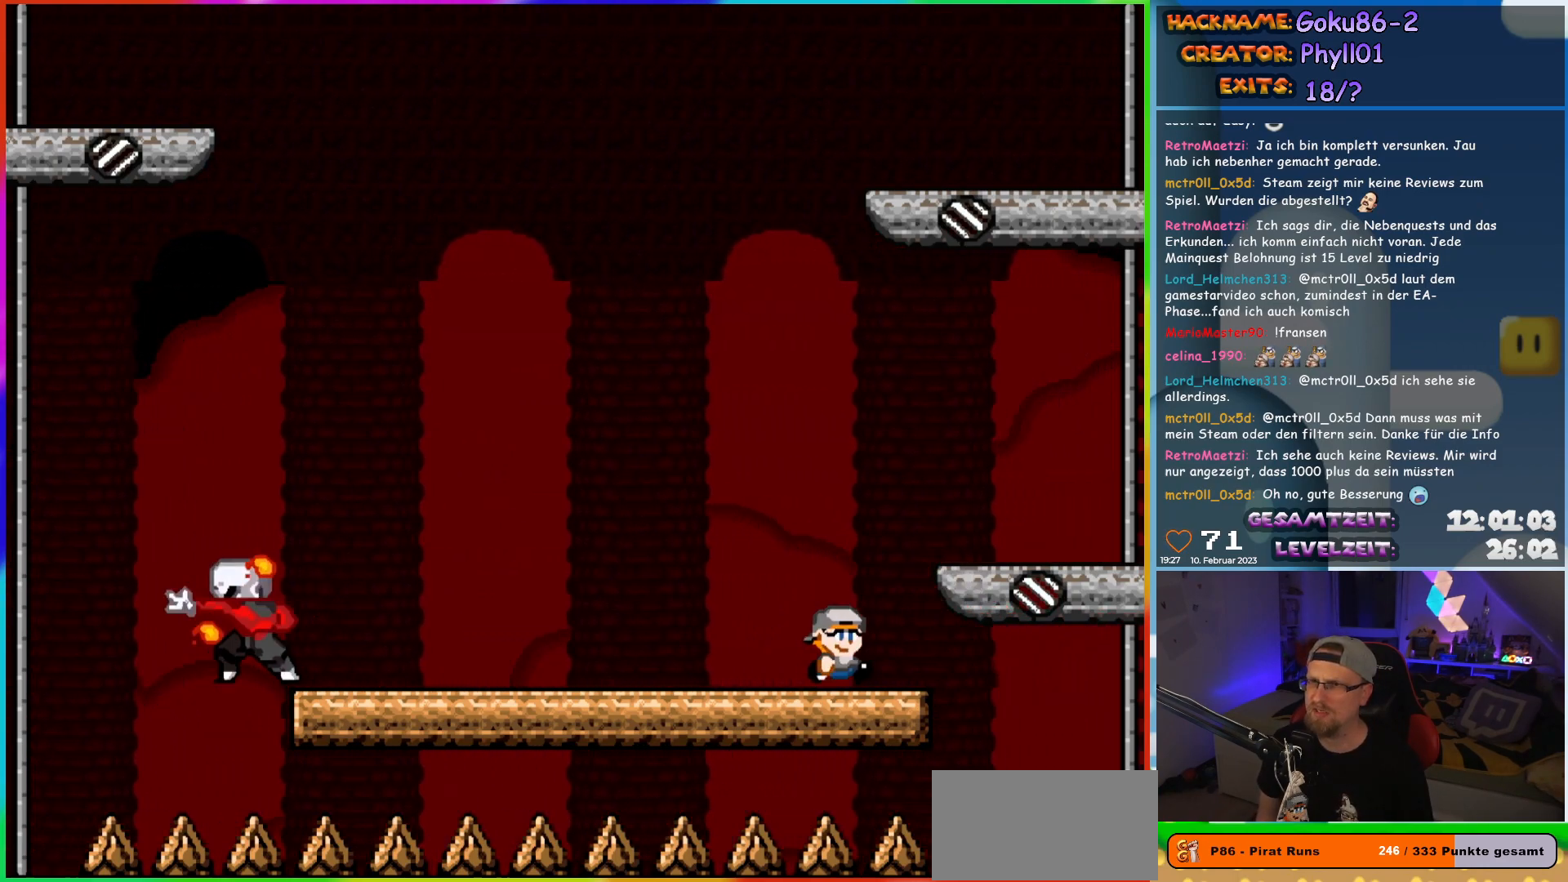
{"buttons": ["X"], "events": [[67, "DPAD_RIGHT", "up"], [217, "DPAD_LEFT", "down"], [300, "DPAD_LEFT", "up"]]}
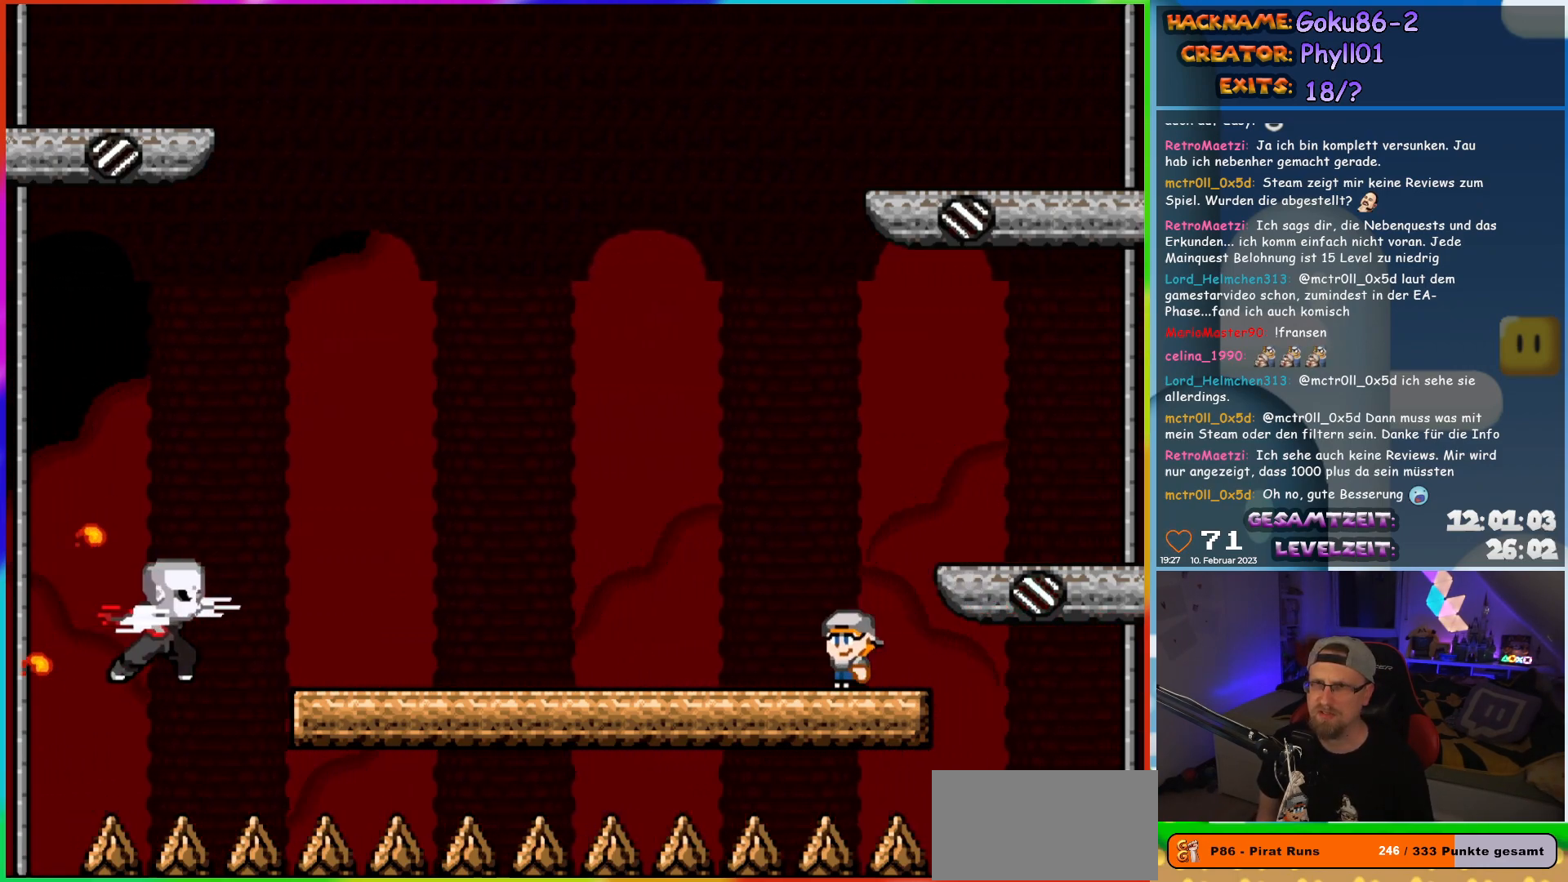
{"buttons": ["X", "DPAD_LEFT"], "events": [[383, "DPAD_LEFT", "down"]]}
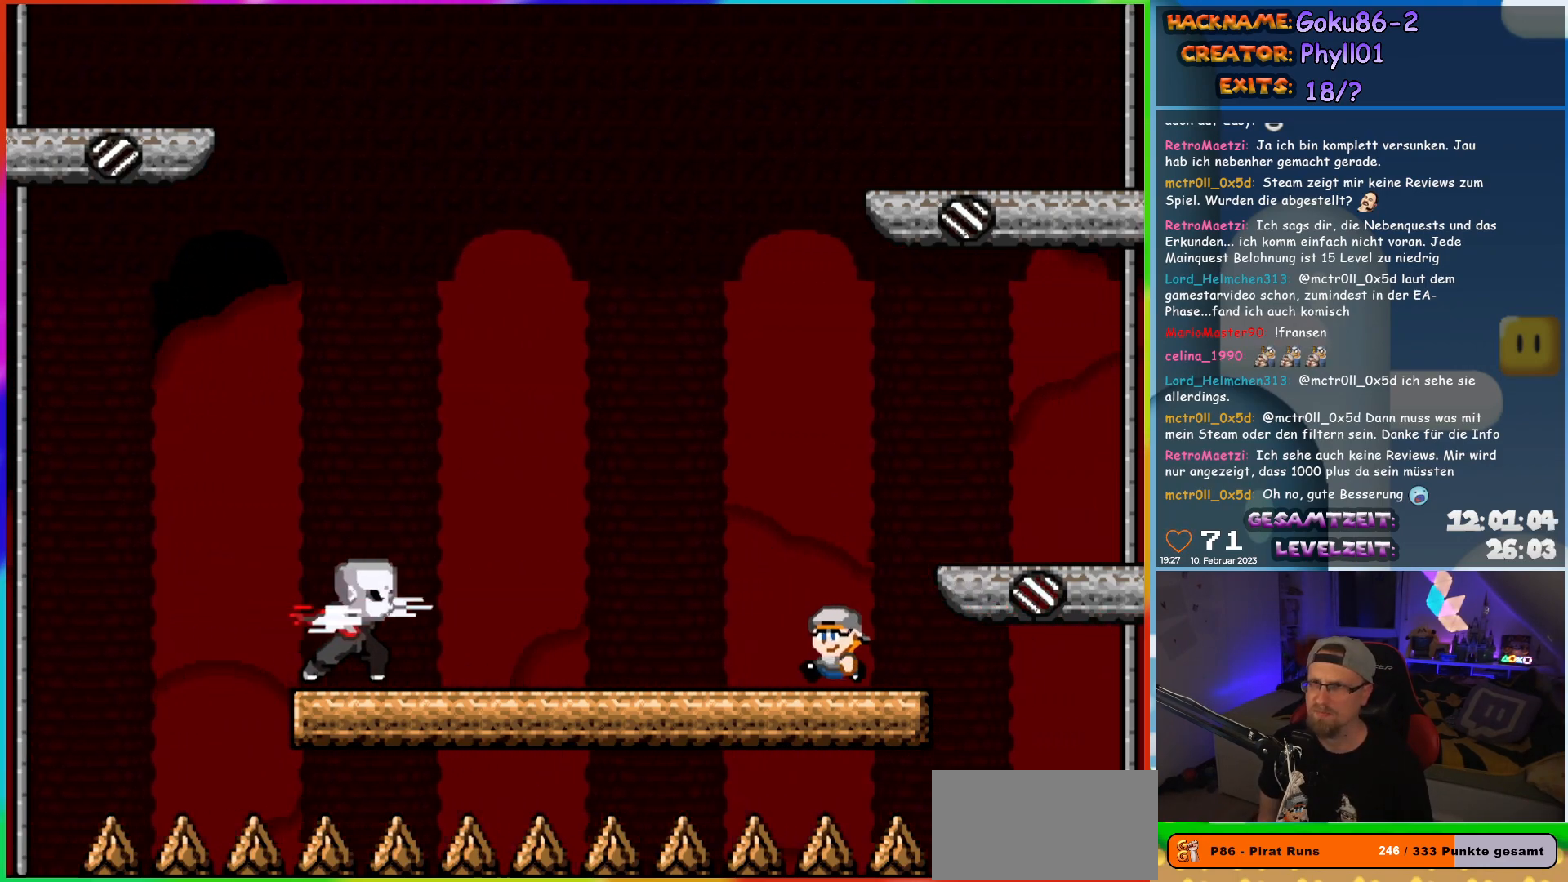
{"buttons": ["X", "DPAD_LEFT"], "events": [[200, "DPAD_LEFT", "up"], [200, "DPAD_UP", "down"], [217, "DPAD_UP", "up"], [233, "DPAD_RIGHT", "down"], [317, "DPAD_LEFT", "down"], [317, "DPAD_RIGHT", "up"]]}
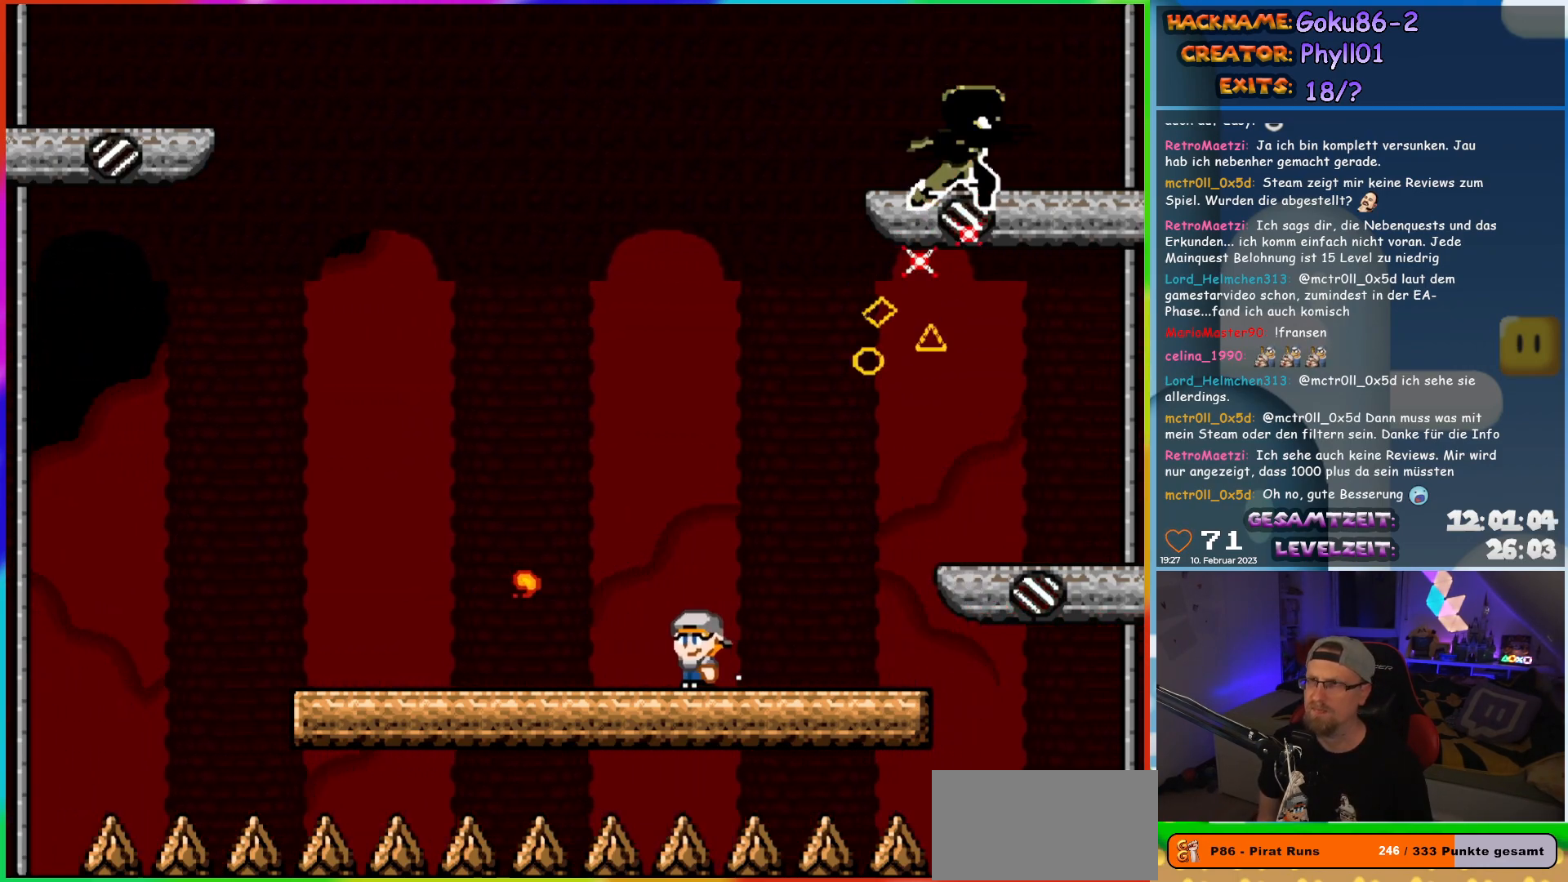
{"buttons": ["X", "DPAD_RIGHT"], "events": [[400, "DPAD_UP", "down"], [417, "DPAD_LEFT", "up"], [433, "DPAD_RIGHT", "down"], [433, "DPAD_UP", "up"]]}
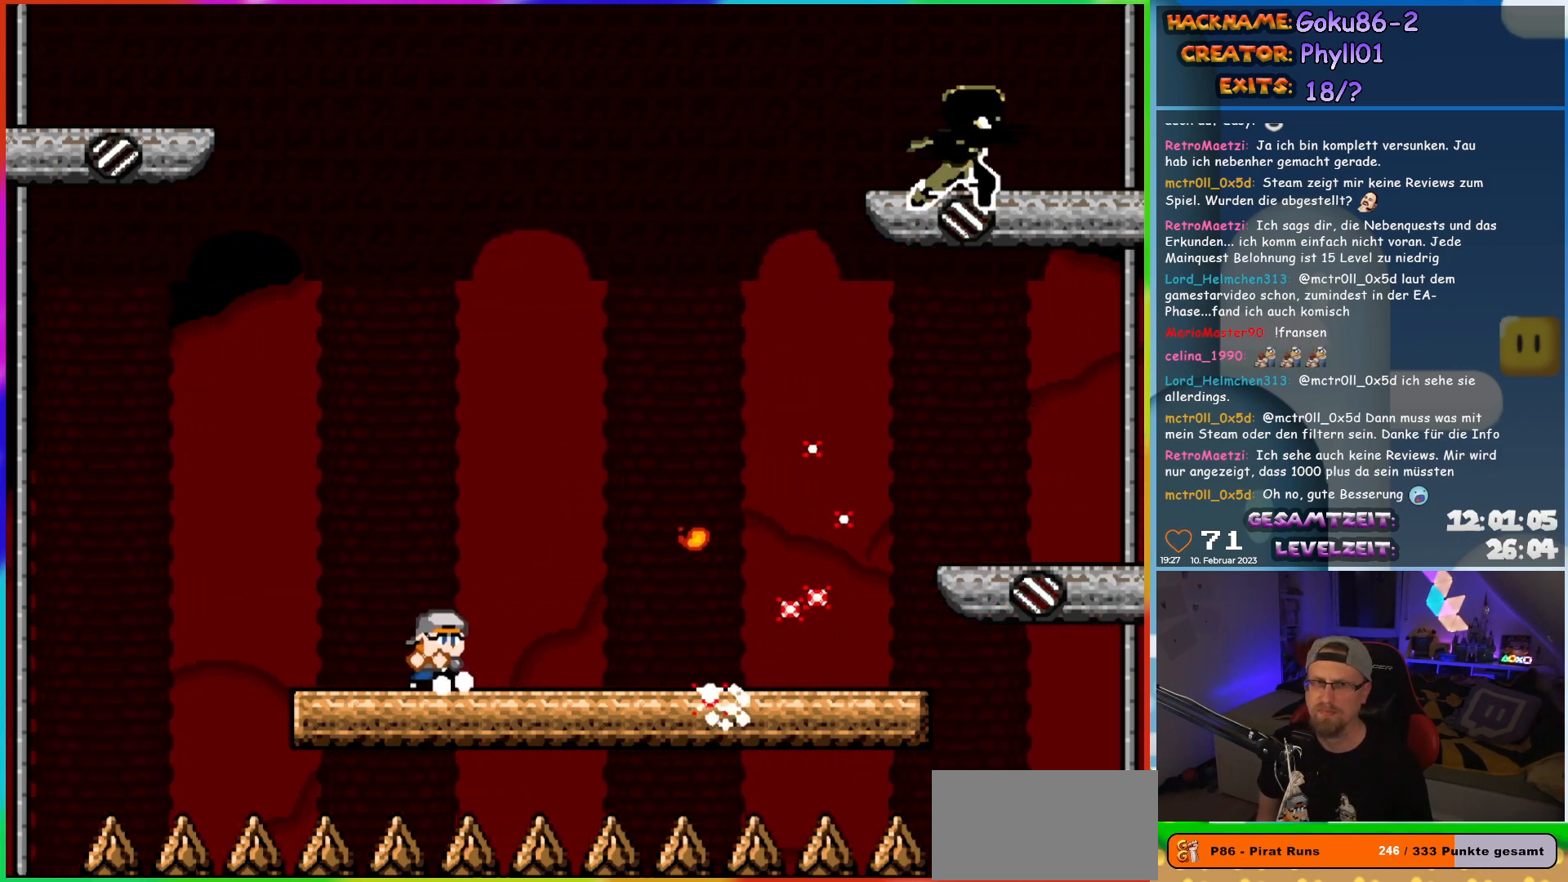
{"buttons": ["X", "DPAD_LEFT"], "events": [[50, "DPAD_RIGHT", "up"], [350, "DPAD_LEFT", "down"]]}
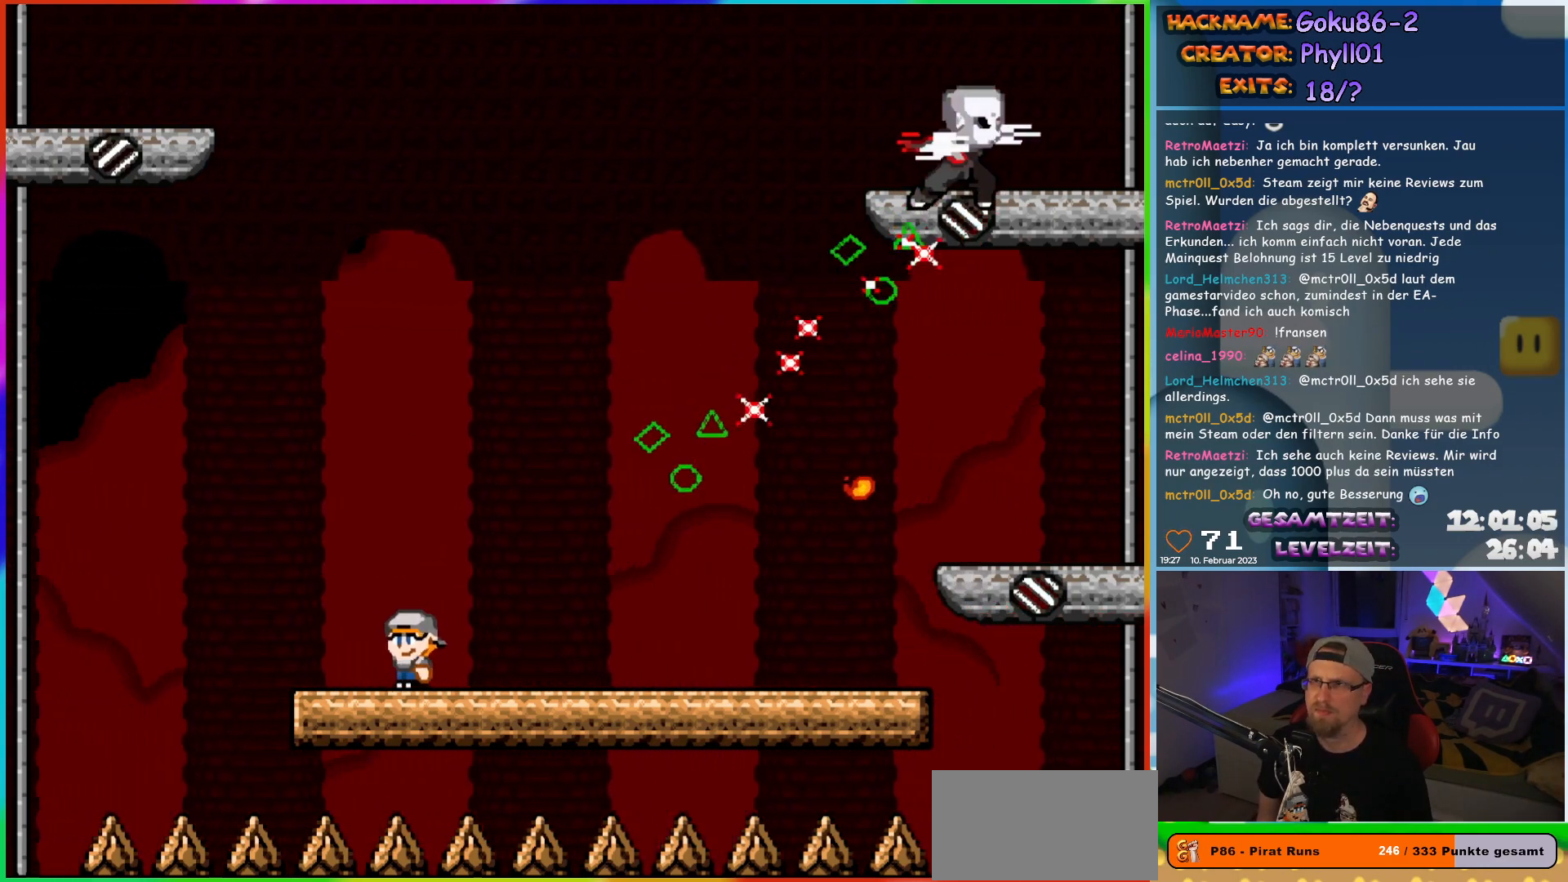
{"buttons": ["A", "X"], "events": [[50, "A", "down"], [117, "DPAD_LEFT", "up"], [150, "DPAD_RIGHT", "down"], [300, "DPAD_RIGHT", "up"]]}
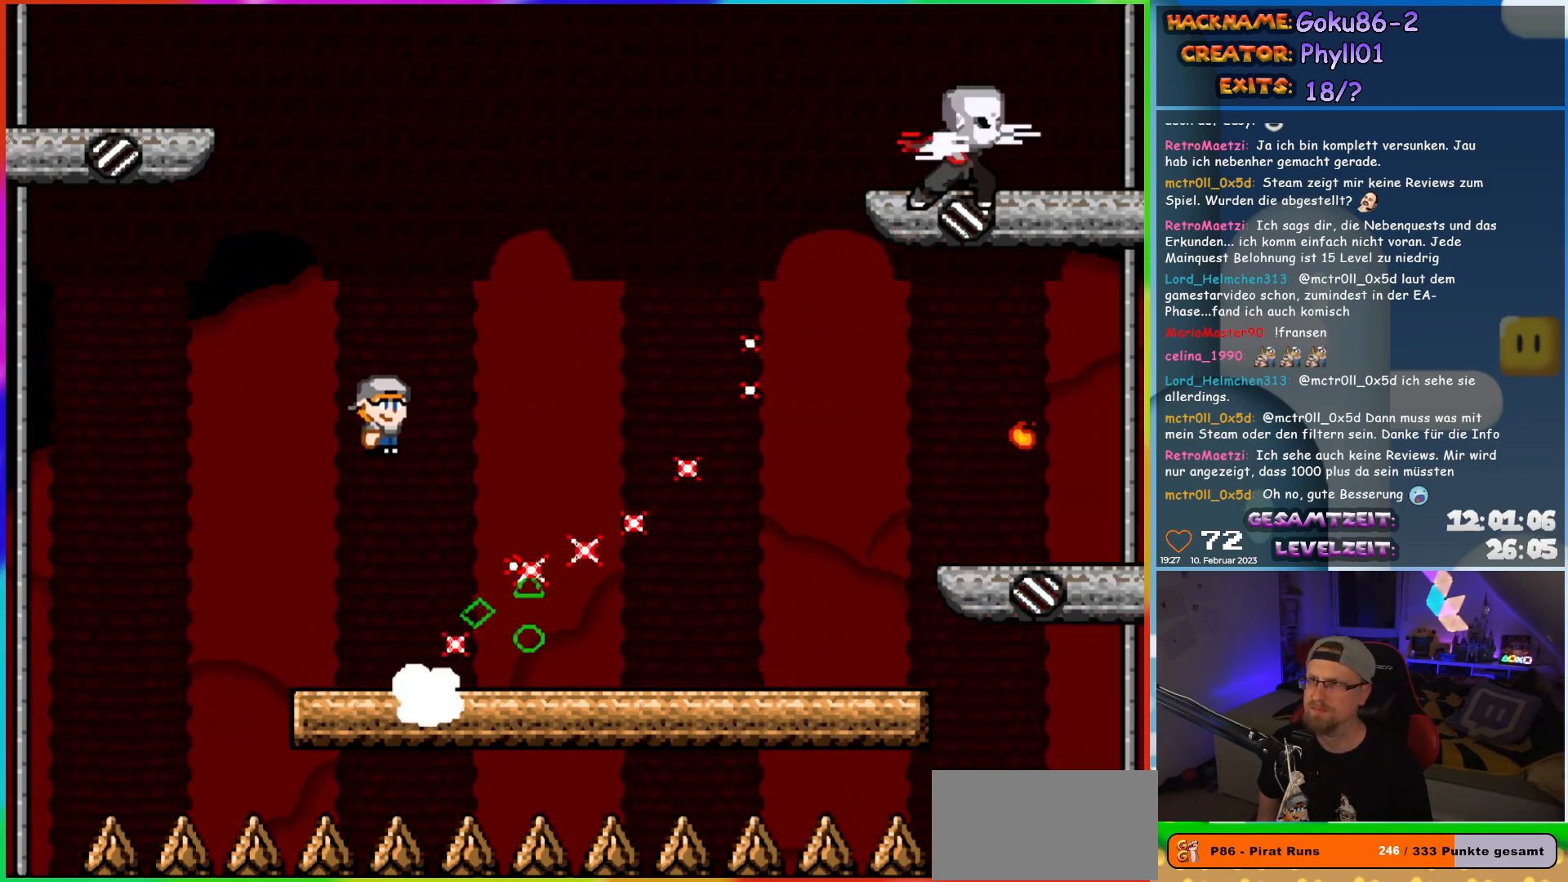
{"buttons": ["X", "DPAD_RIGHT"], "events": [[100, "A", "up"], [133, "DPAD_RIGHT", "down"]]}
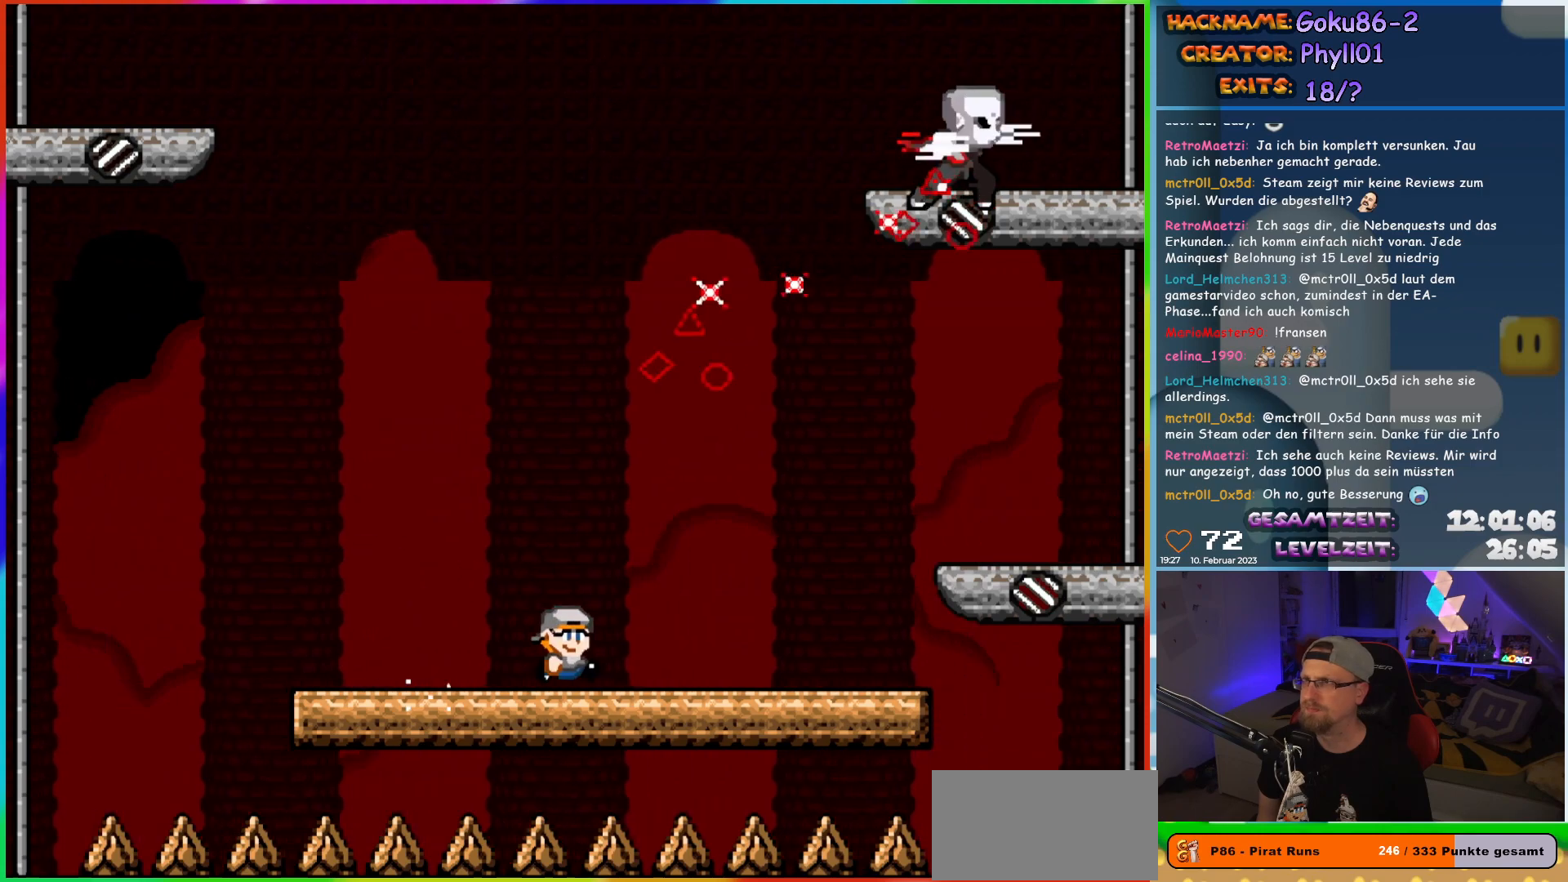
{"buttons": ["X"], "events": [[350, "DPAD_RIGHT", "up"], [367, "DPAD_LEFT", "down"], [500, "DPAD_LEFT", "up"]]}
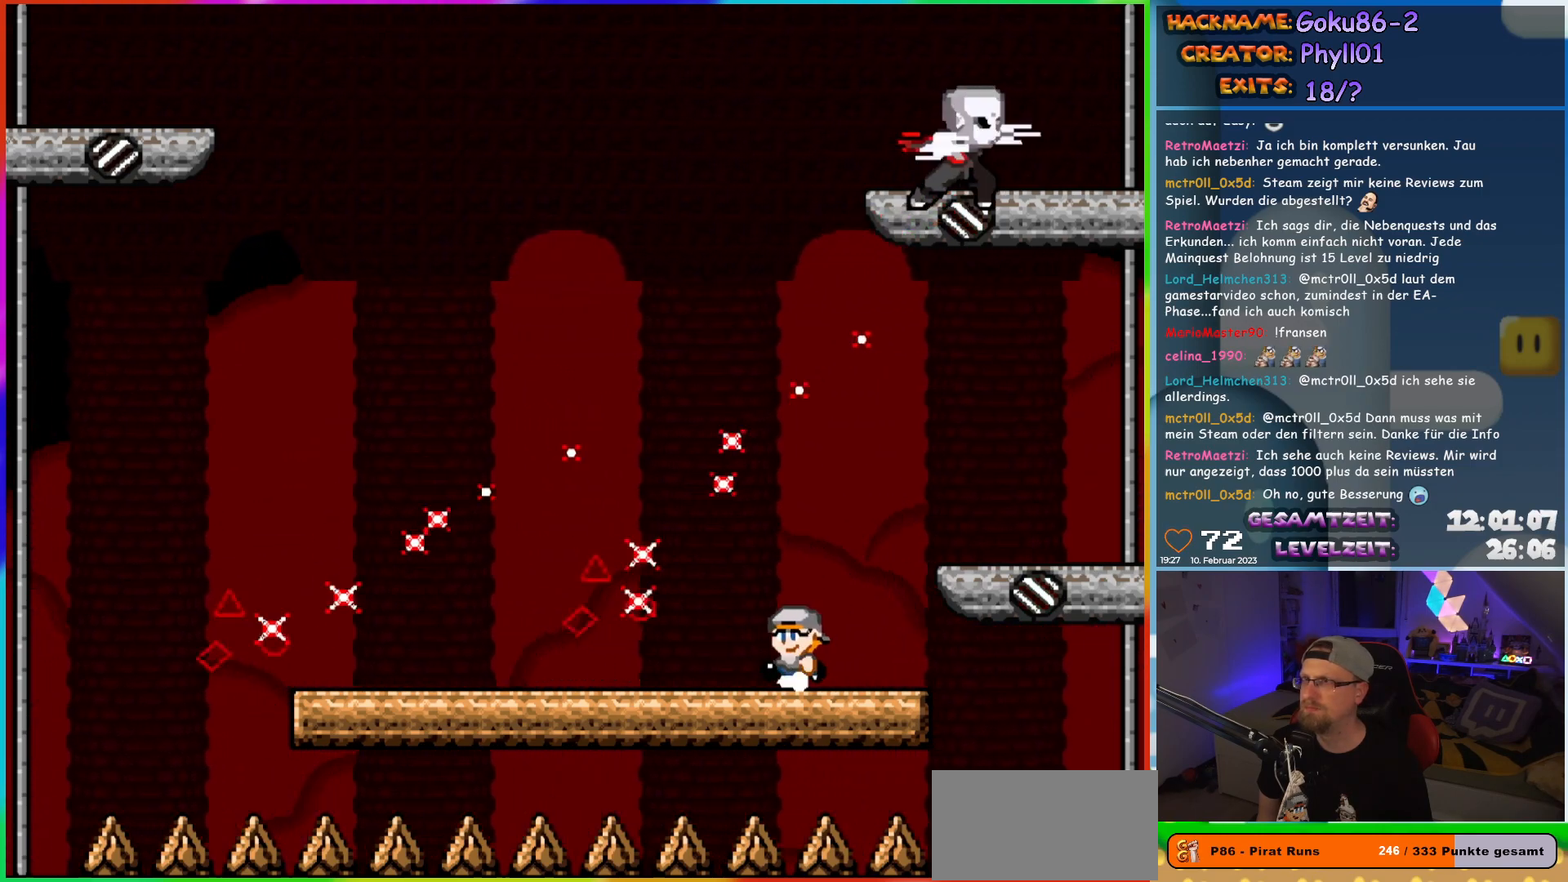
{"buttons": ["X", "DPAD_LEFT"], "events": [[167, "DPAD_LEFT", "down"]]}
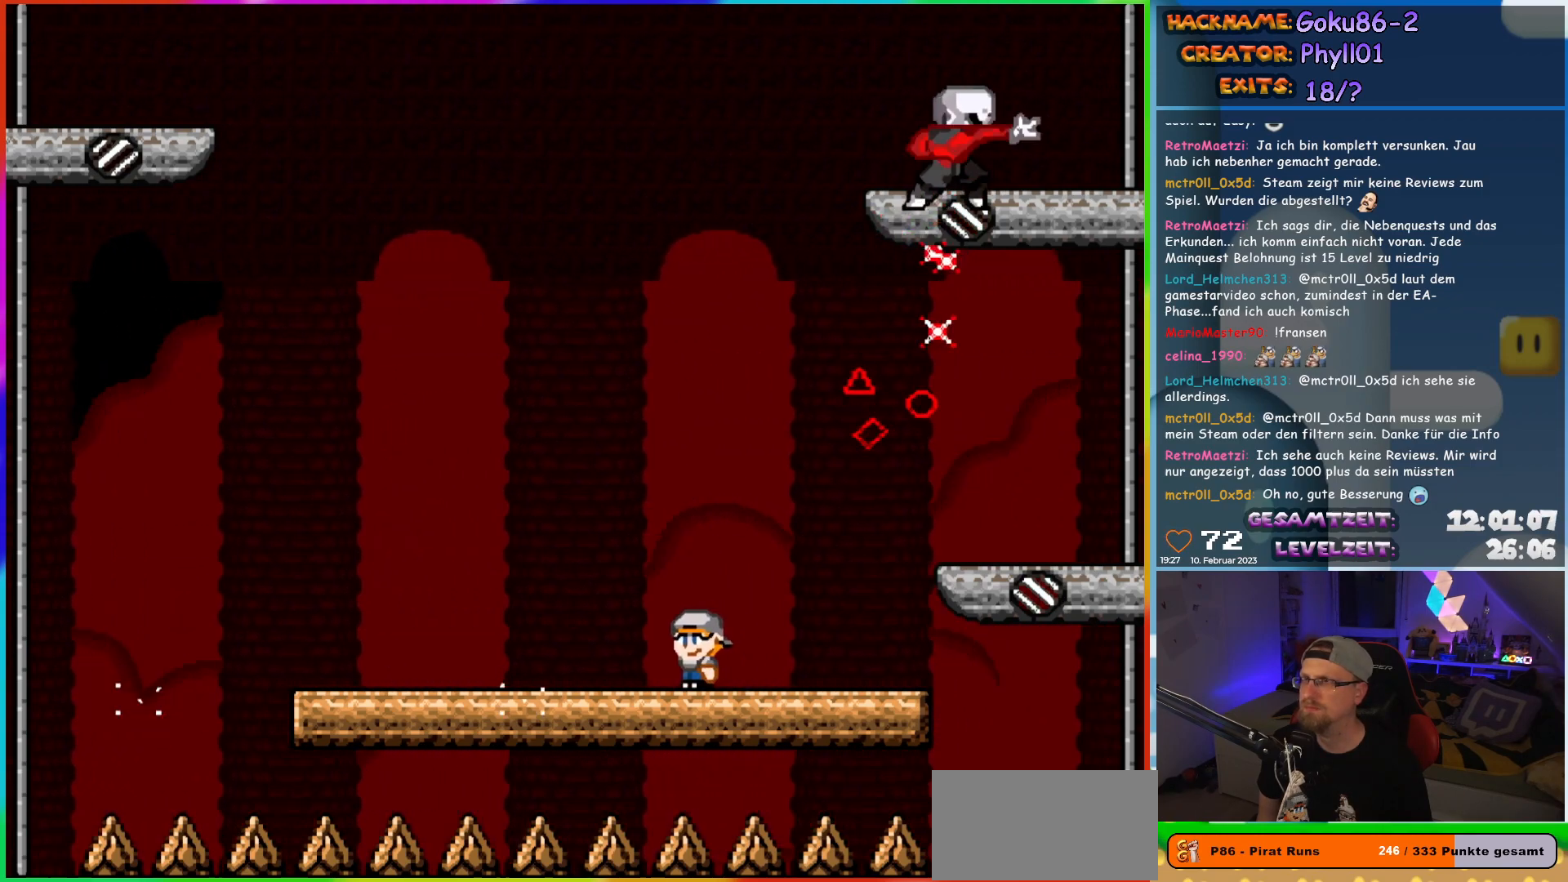
{"buttons": ["X", "DPAD_LEFT"], "events": [[183, "DPAD_LEFT", "up"], [183, "DPAD_UP", "down"], [200, "DPAD_RIGHT", "down"], [200, "DPAD_UP", "up"], [350, "DPAD_RIGHT", "up"], [467, "DPAD_LEFT", "down"]]}
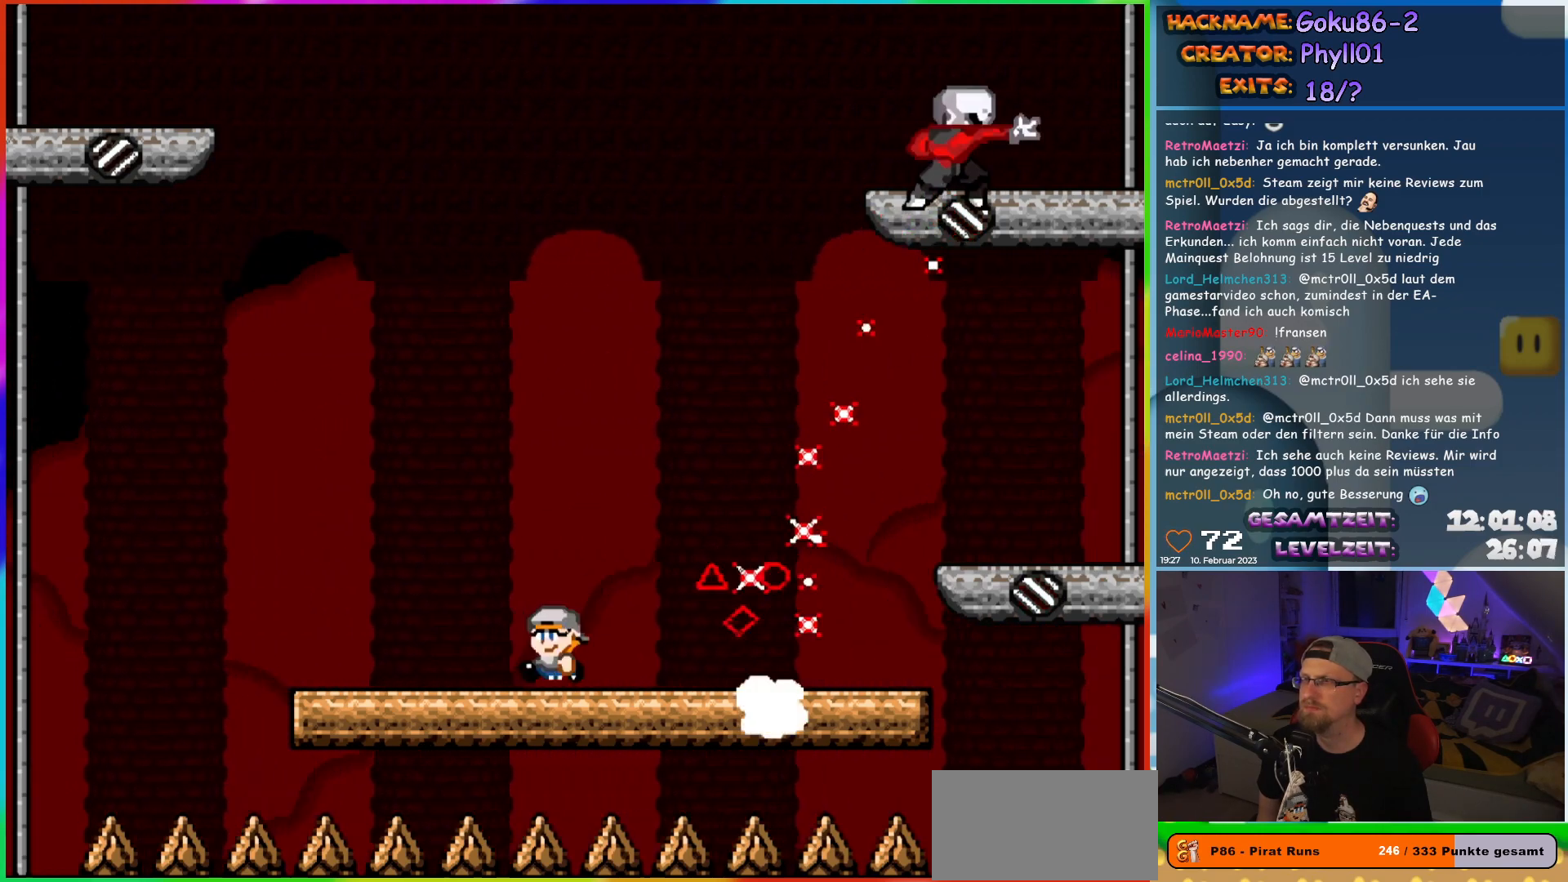
{"buttons": ["X", "DPAD_LEFT"], "events": [[200, "DPAD_UP", "down"], [217, "DPAD_LEFT", "up"], [233, "DPAD_RIGHT", "down"], [233, "DPAD_UP", "up"], [367, "DPAD_RIGHT", "up"], [400, "DPAD_LEFT", "down"]]}
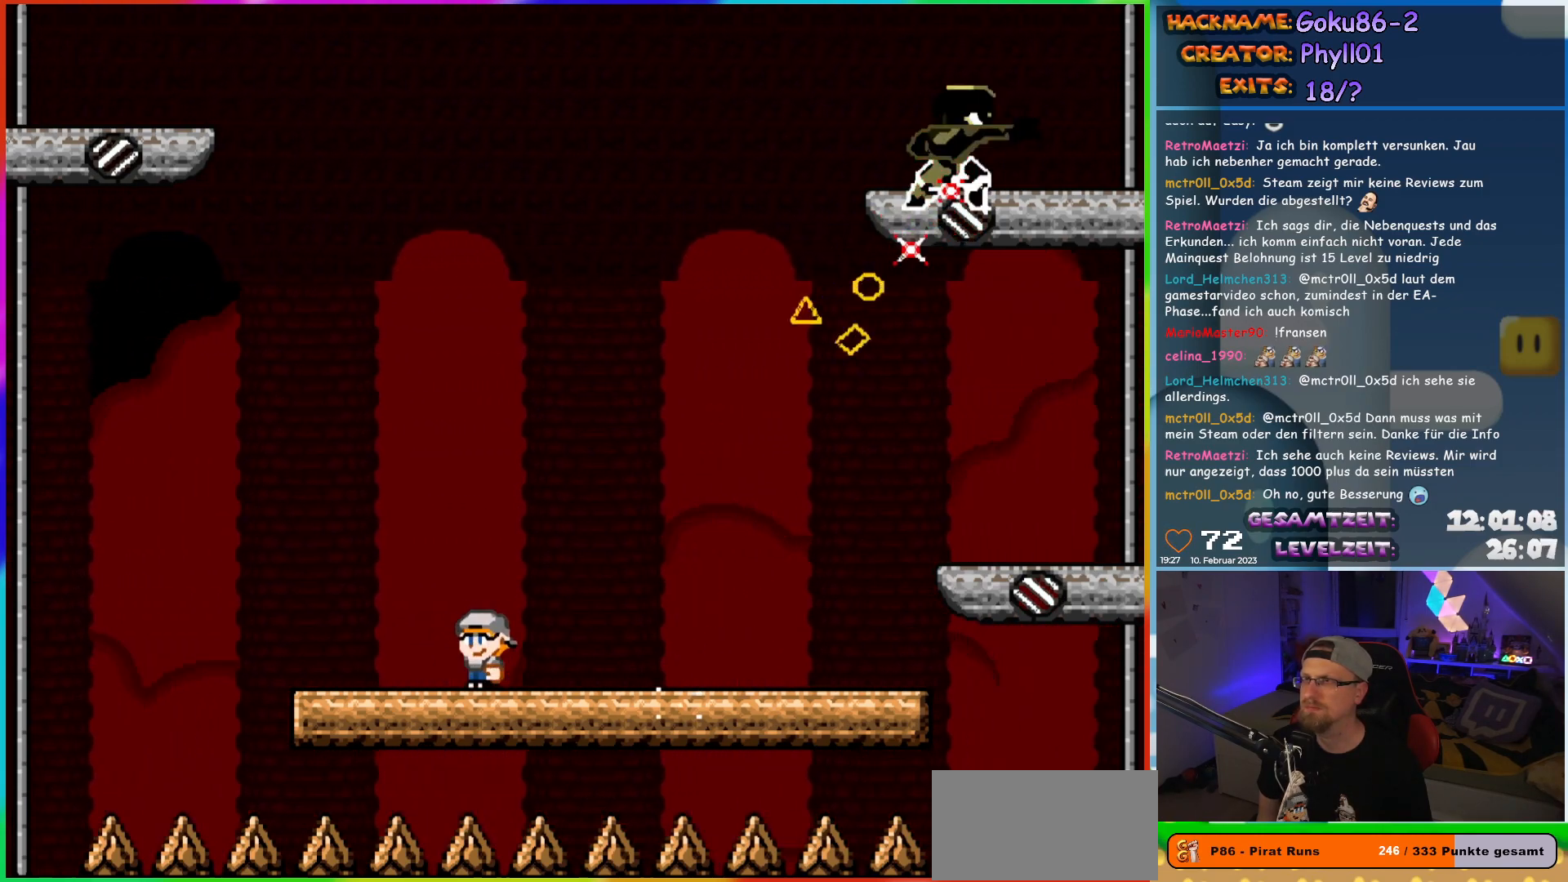
{"buttons": ["A", "X"], "events": [[317, "A", "down"], [317, "DPAD_LEFT", "up"], [333, "DPAD_UP", "down"], [350, "DPAD_RIGHT", "down"], [350, "DPAD_UP", "up"], [483, "DPAD_RIGHT", "up"]]}
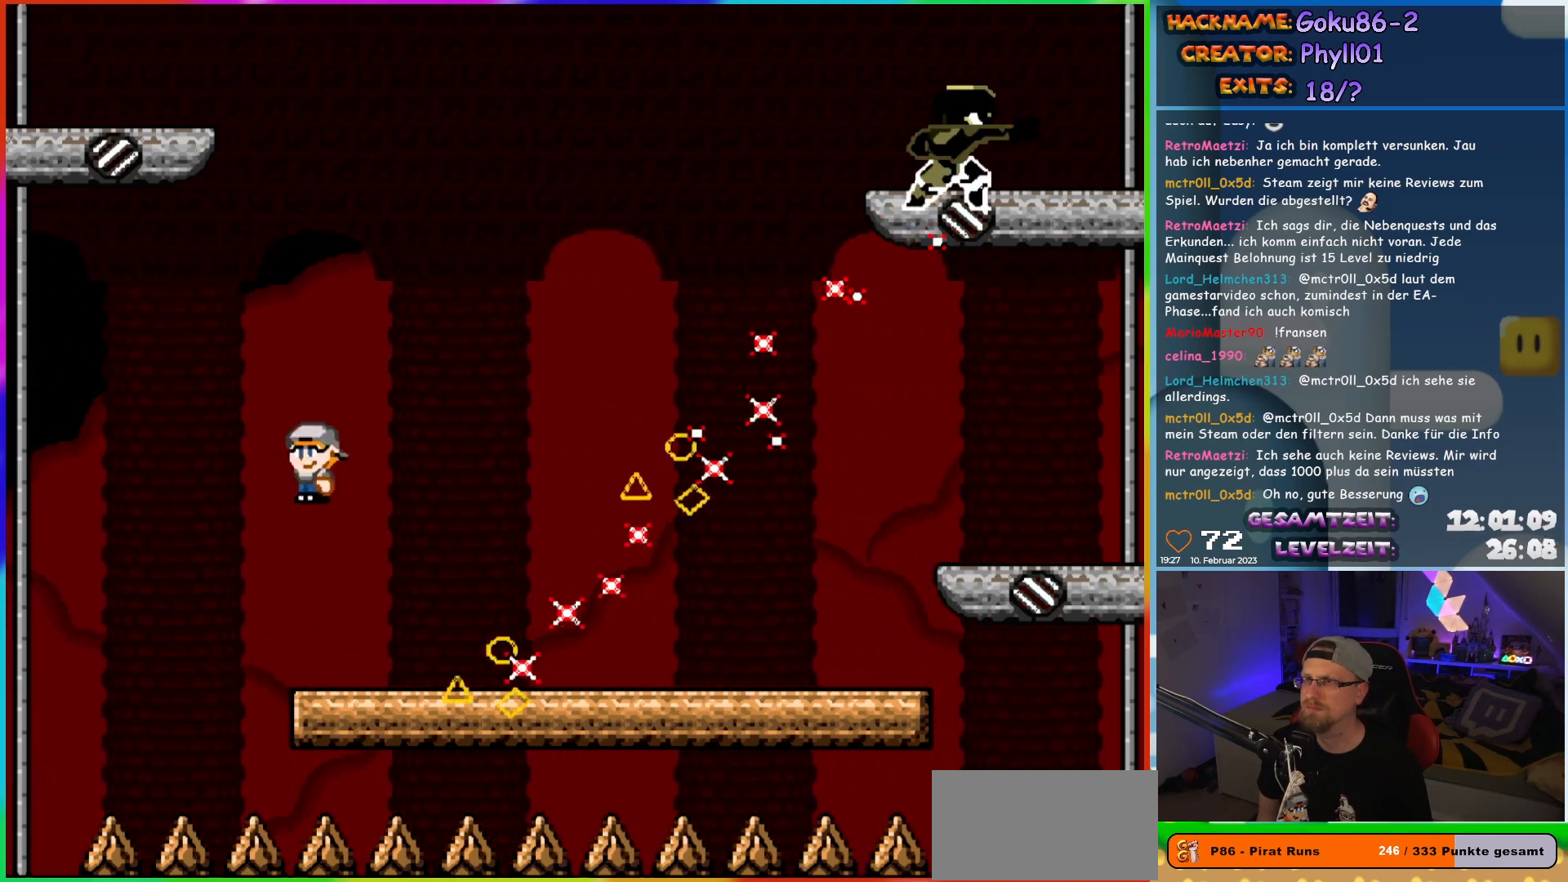
{"buttons": ["X", "DPAD_RIGHT"], "events": [[333, "DPAD_RIGHT", "down"], [500, "A", "up"]]}
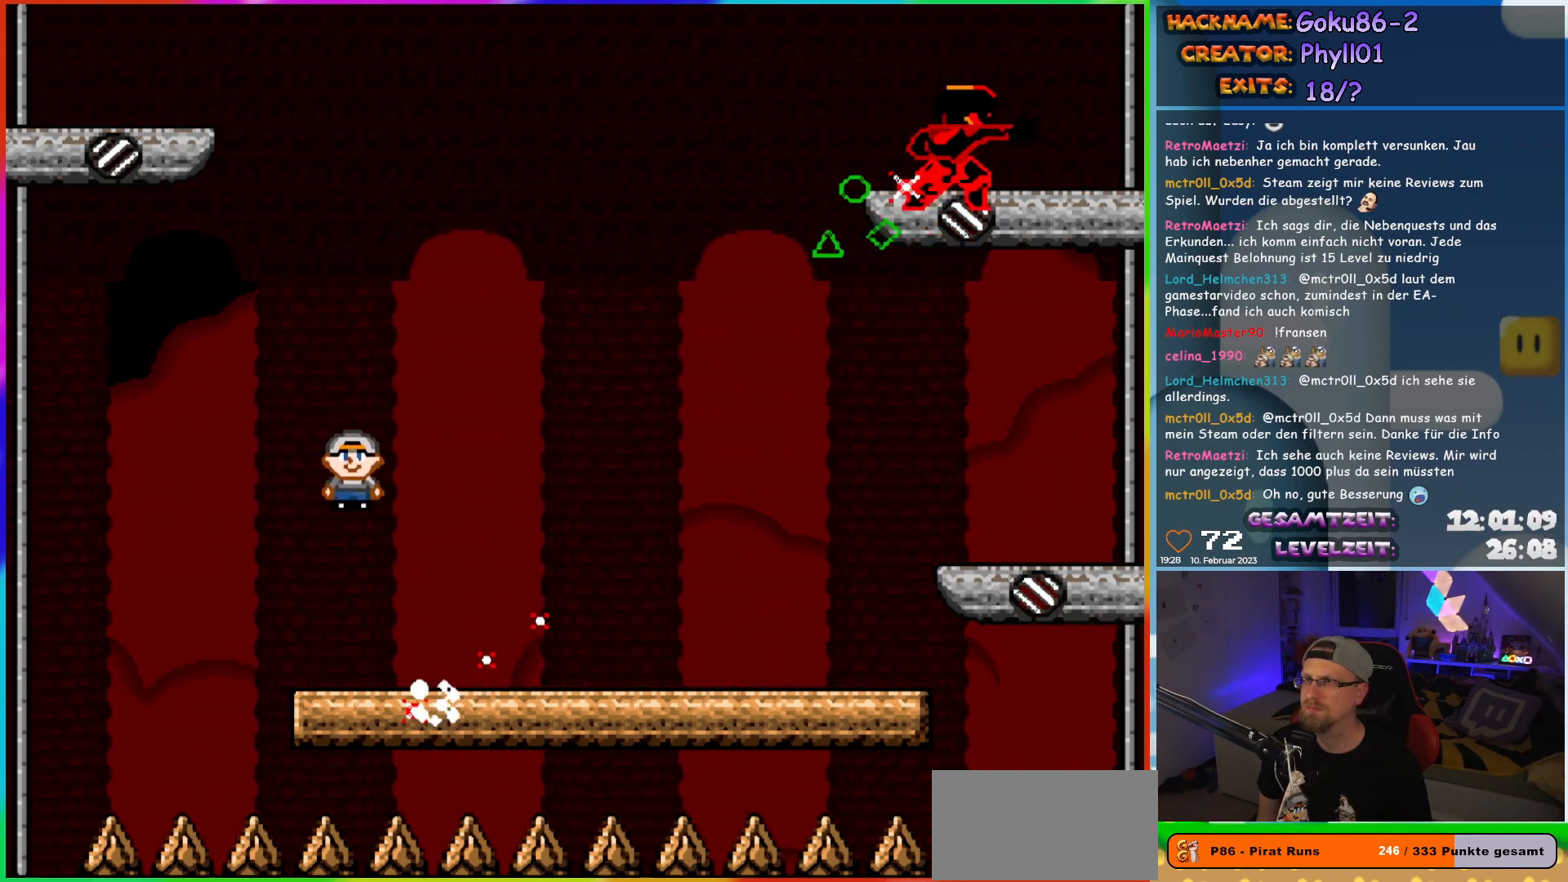
{"buttons": ["X", "DPAD_RIGHT"], "events": []}
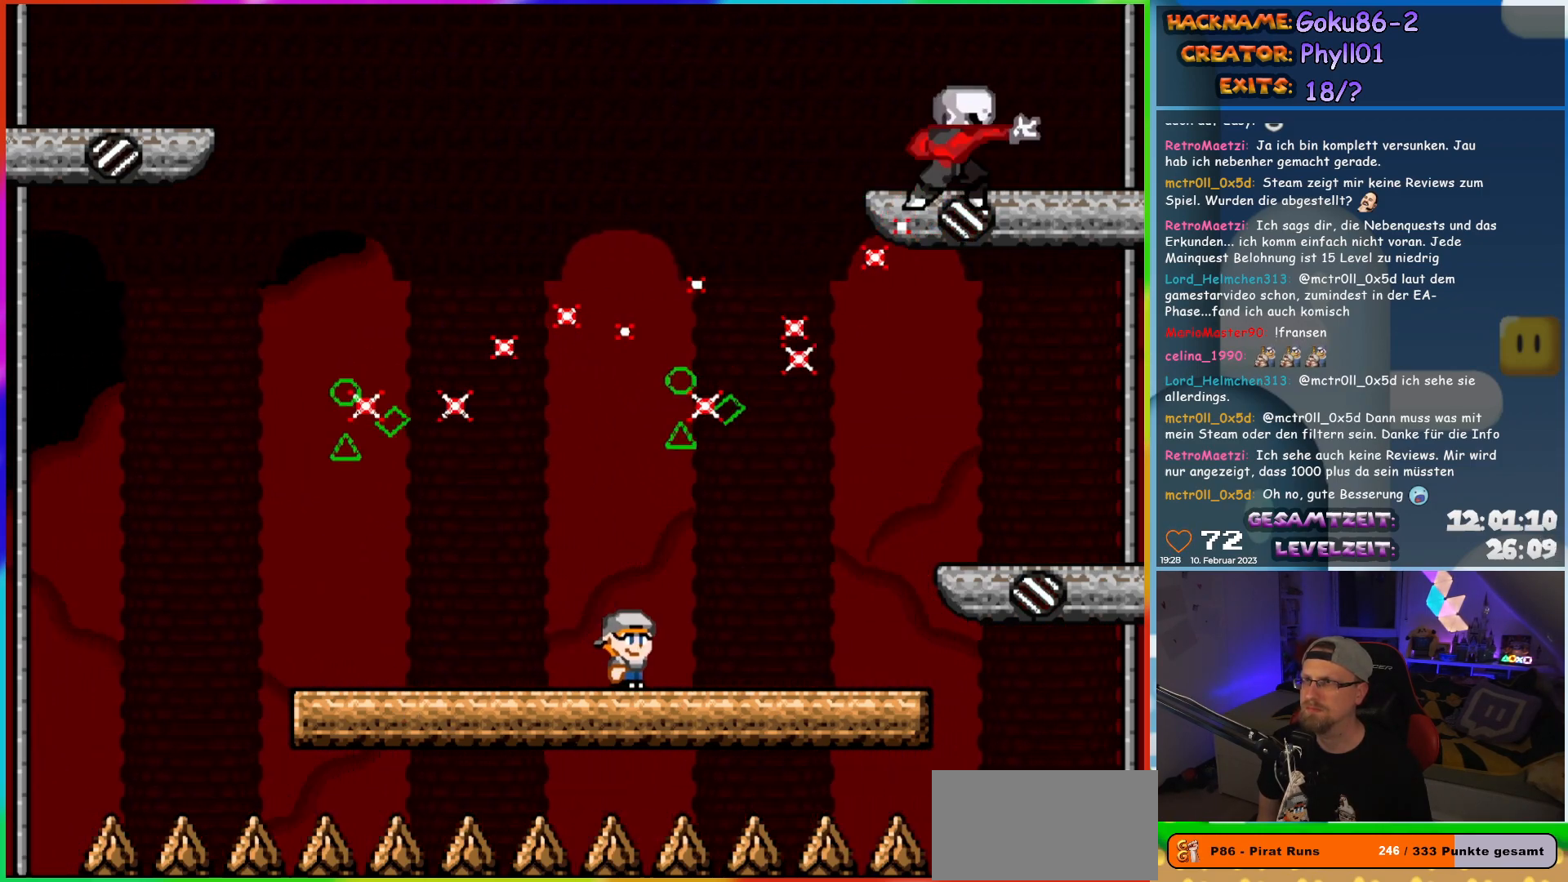
{"buttons": ["X"], "events": [[267, "DPAD_RIGHT", "up"], [283, "DPAD_UP", "down"], [300, "DPAD_LEFT", "down"], [300, "DPAD_UP", "up"], [417, "DPAD_LEFT", "up"]]}
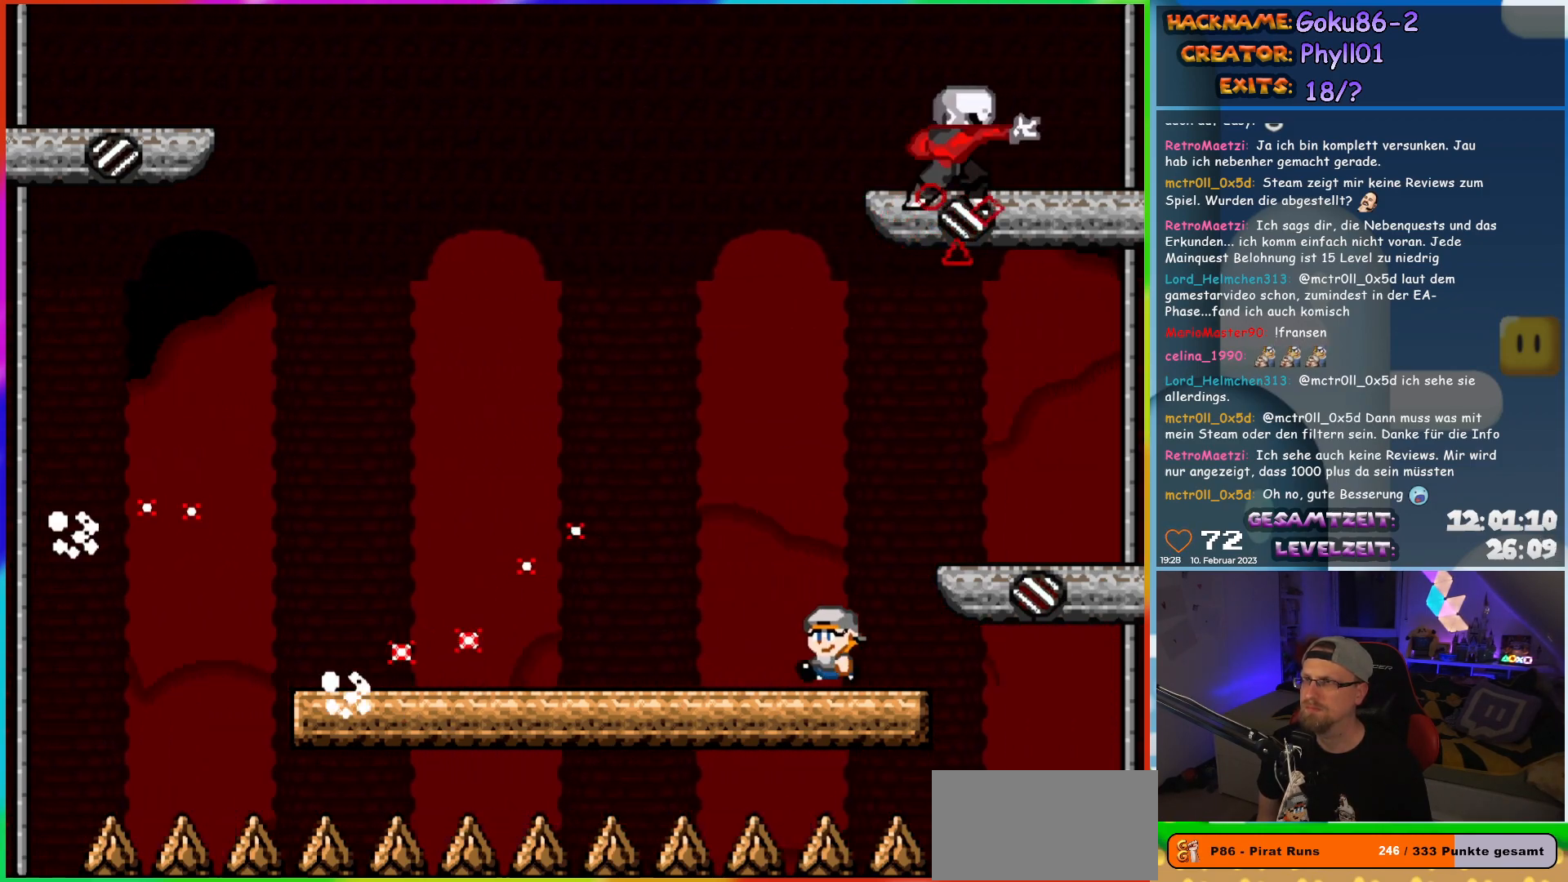
{"buttons": ["X", "DPAD_RIGHT"], "events": [[17, "DPAD_LEFT", "down"], [367, "DPAD_LEFT", "up"], [367, "DPAD_UP", "down"], [400, "DPAD_RIGHT", "down"], [400, "DPAD_UP", "up"]]}
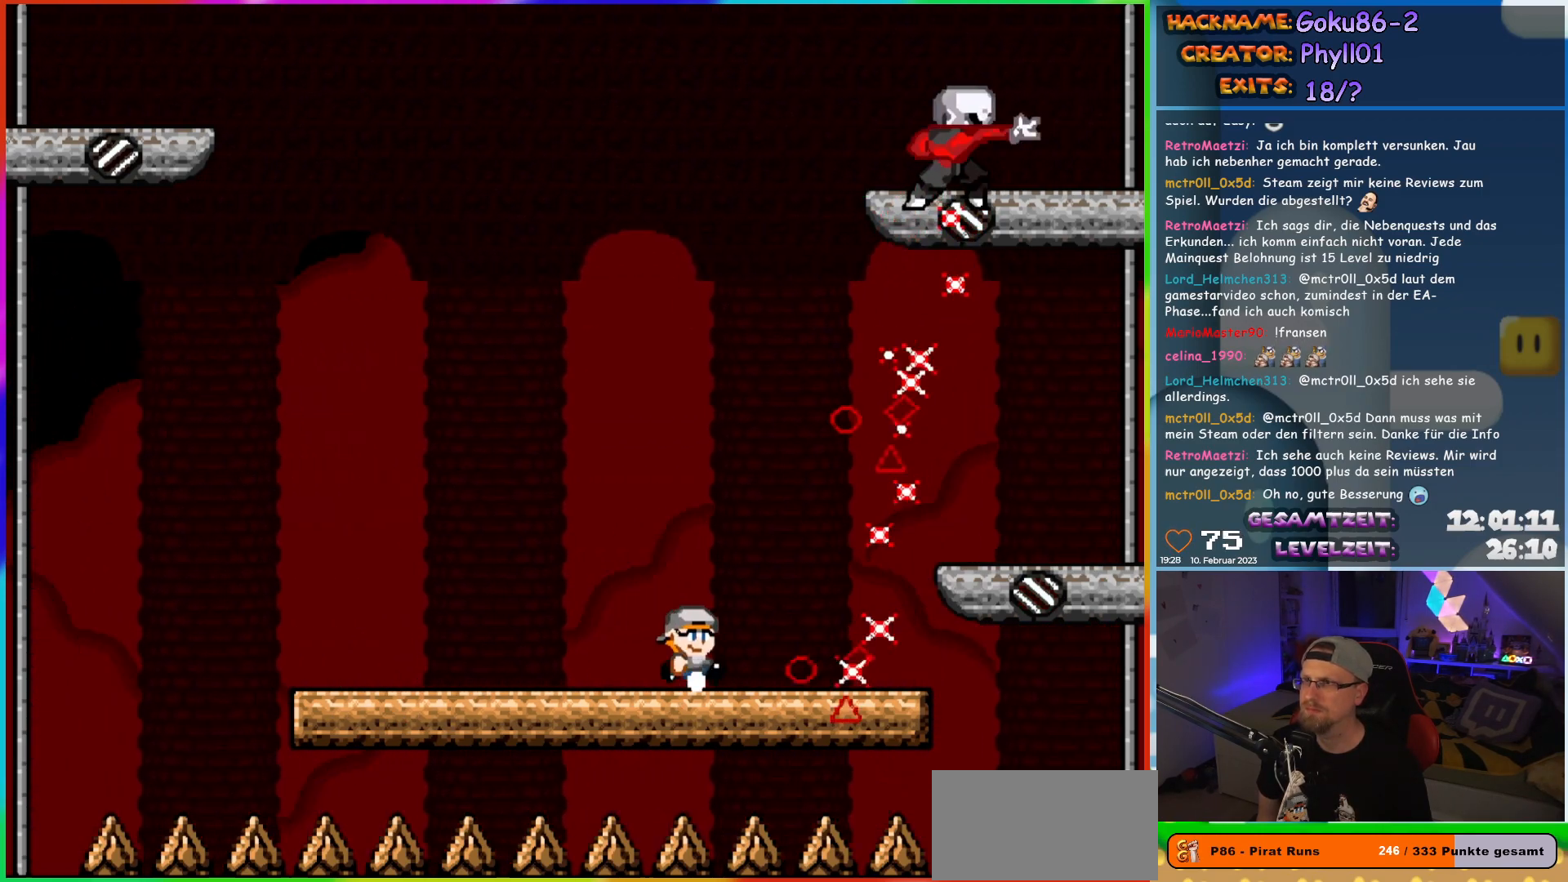
{"buttons": ["X", "DPAD_LEFT"], "events": [[17, "DPAD_RIGHT", "up"], [100, "DPAD_LEFT", "down"], [300, "DPAD_LEFT", "up"], [300, "DPAD_UP", "down"], [333, "DPAD_RIGHT", "down"], [333, "DPAD_UP", "up"], [400, "DPAD_RIGHT", "up"], [400, "DPAD_UP", "down"], [417, "DPAD_LEFT", "down"], [417, "DPAD_UP", "up"]]}